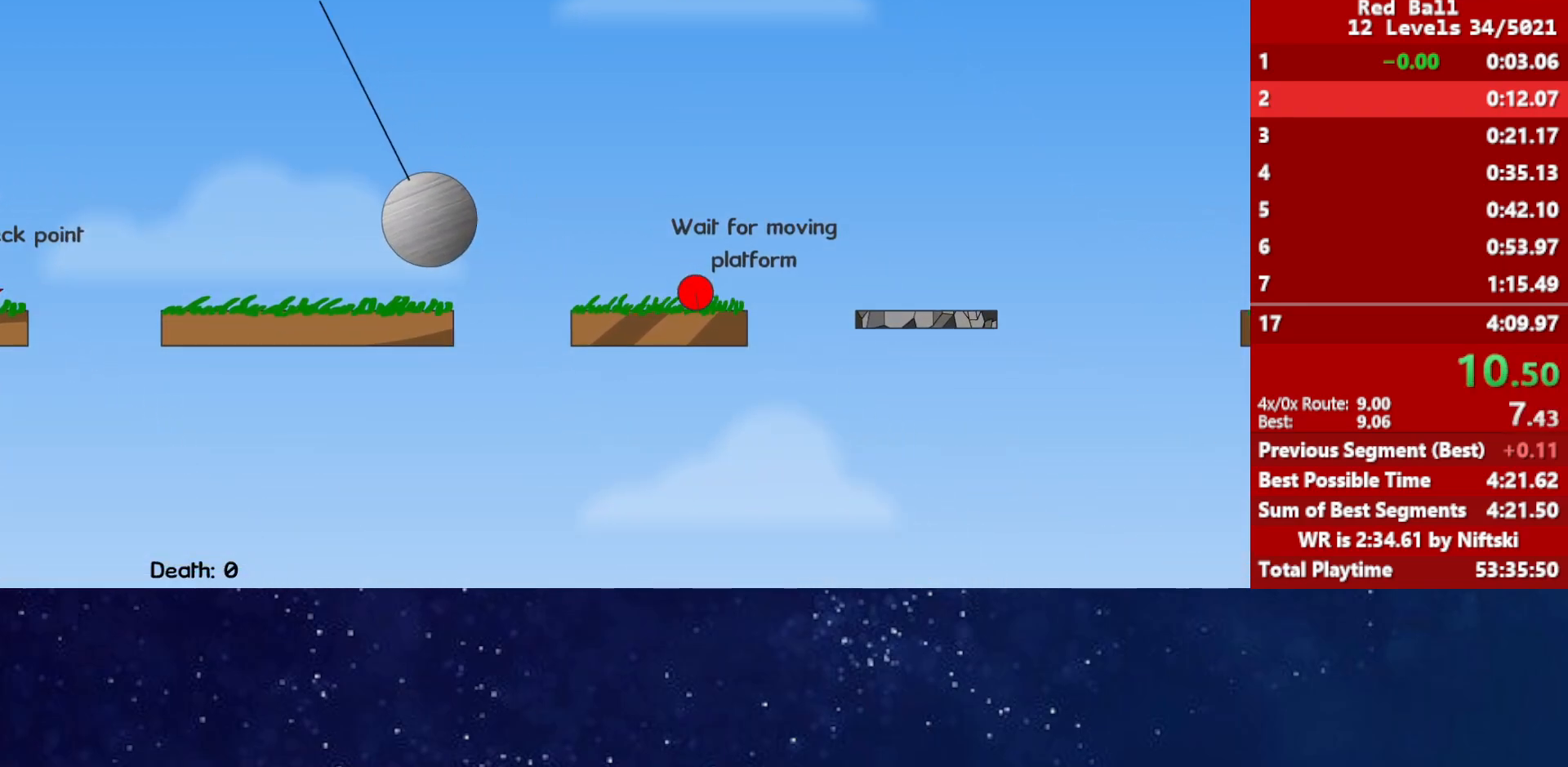
Gameplay with keyboard; each line is a JSON object with the keys held at the frame after it. "events" lists presses ("down") and releases ("up") of "down", "left", "p", "r", "right" and "up" between this image and that frame as [ms after this image, input, new state], when the widget could be followed in between. No other keys are recorded. Mouse input is not recorded.
{"keys": ["right"], "events": [[200, "up", "up"]]}
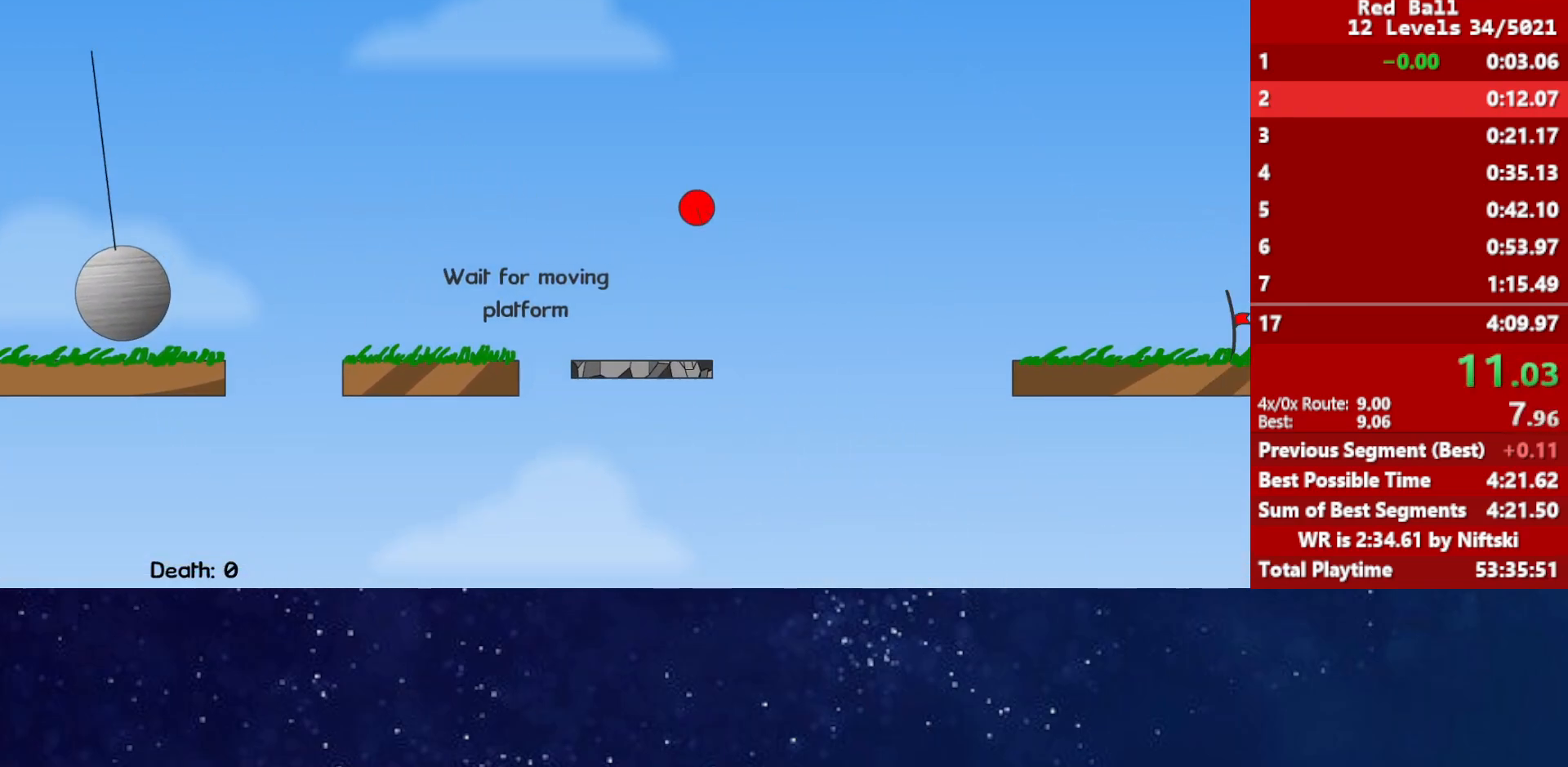
{"keys": ["right"], "events": []}
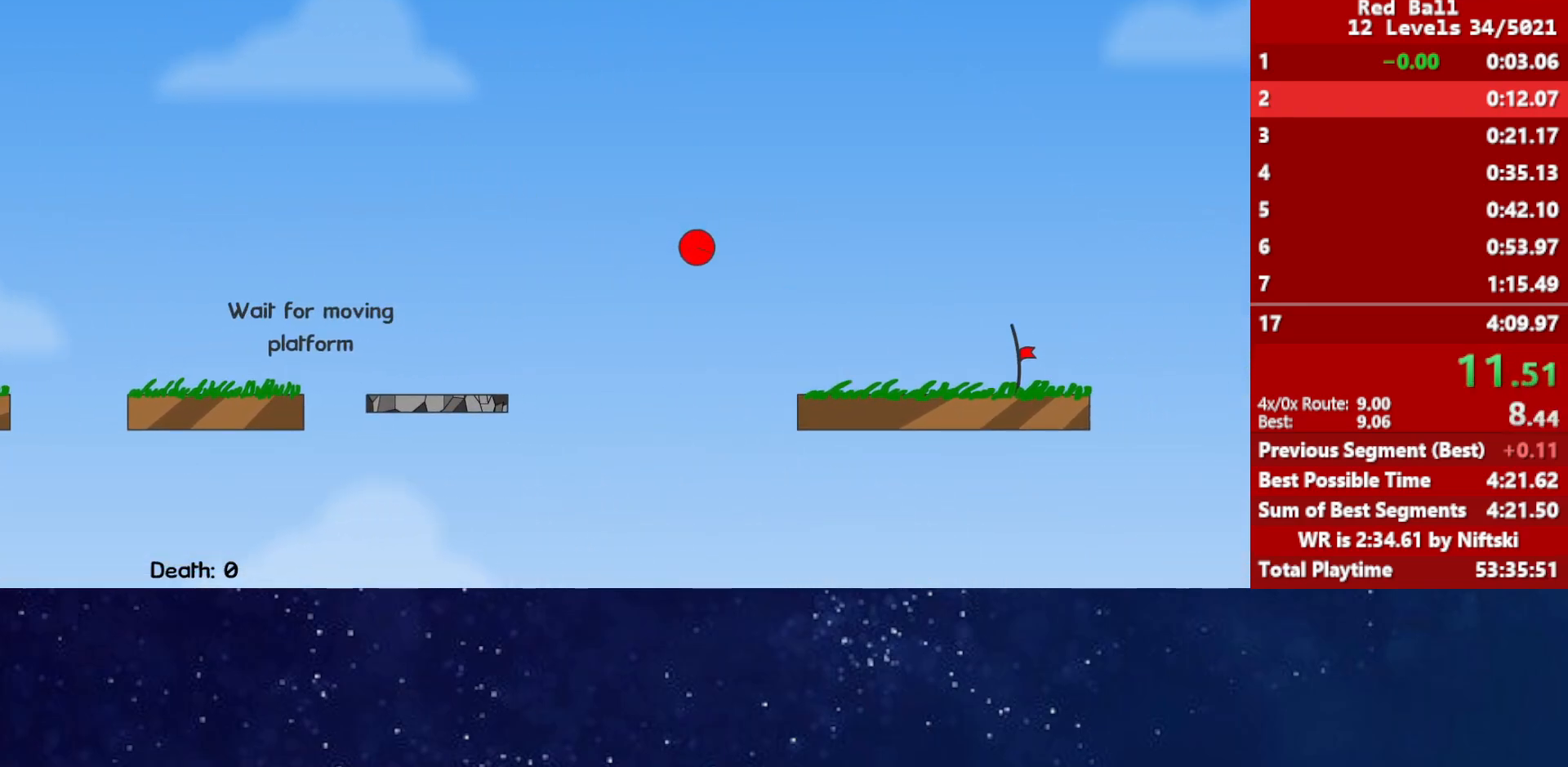
{"keys": ["right"], "events": []}
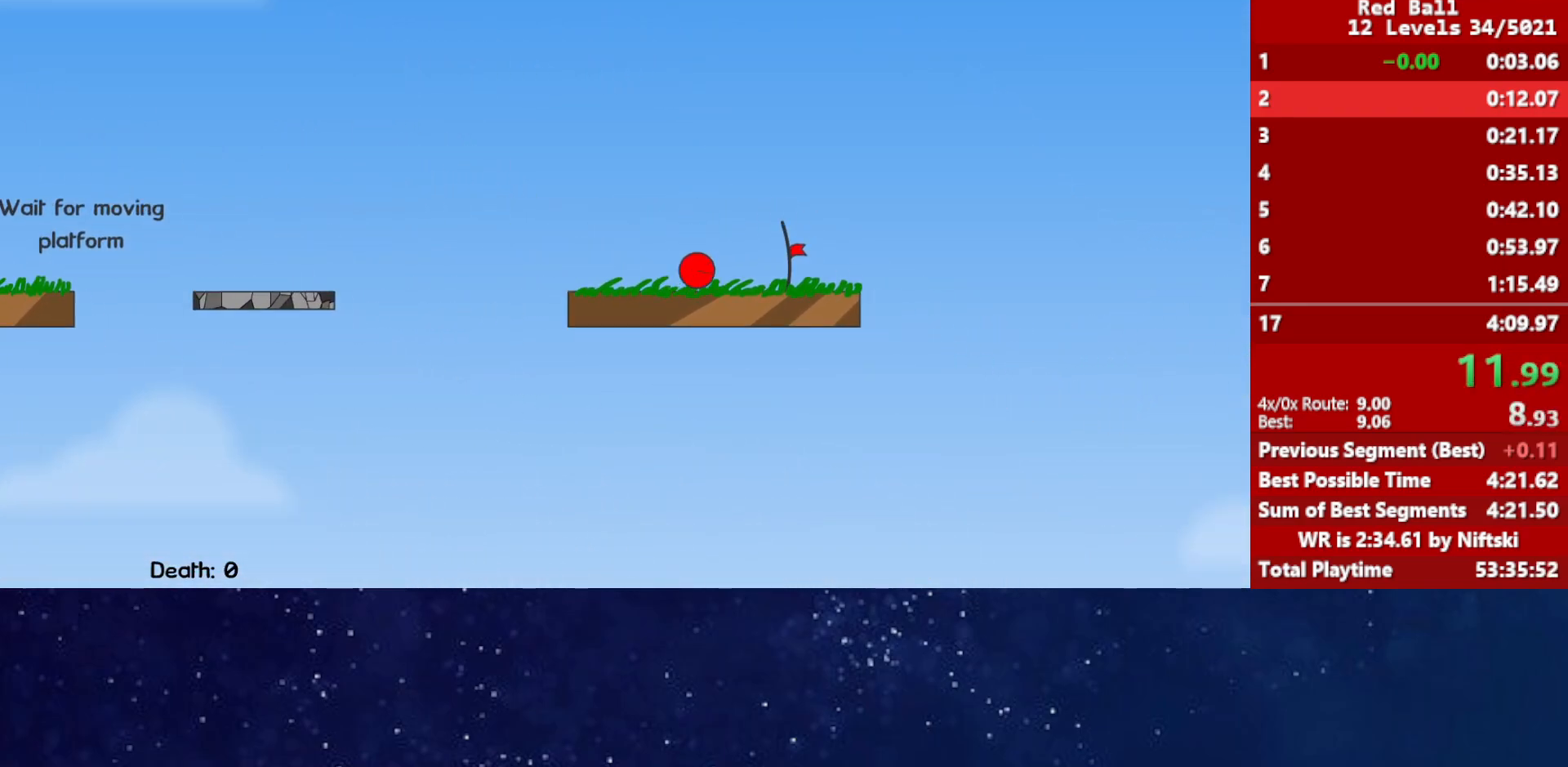
{"keys": ["p", "right"], "events": [[400, "p", "down"], [433, "p", "up"], [500, "p", "down"]]}
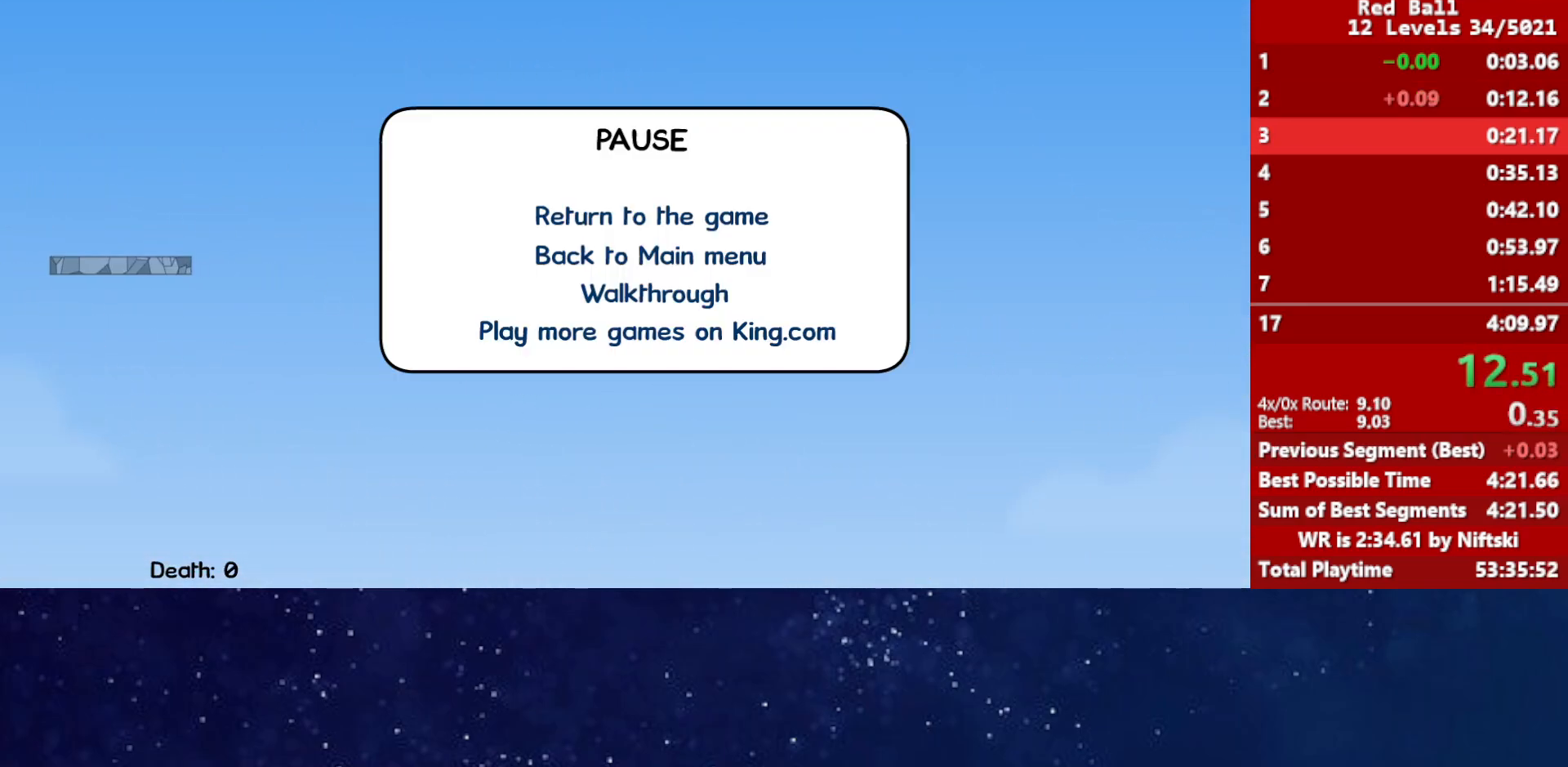
{"keys": ["right"], "events": [[17, "right", "up"], [50, "p", "up"], [117, "right", "down"]]}
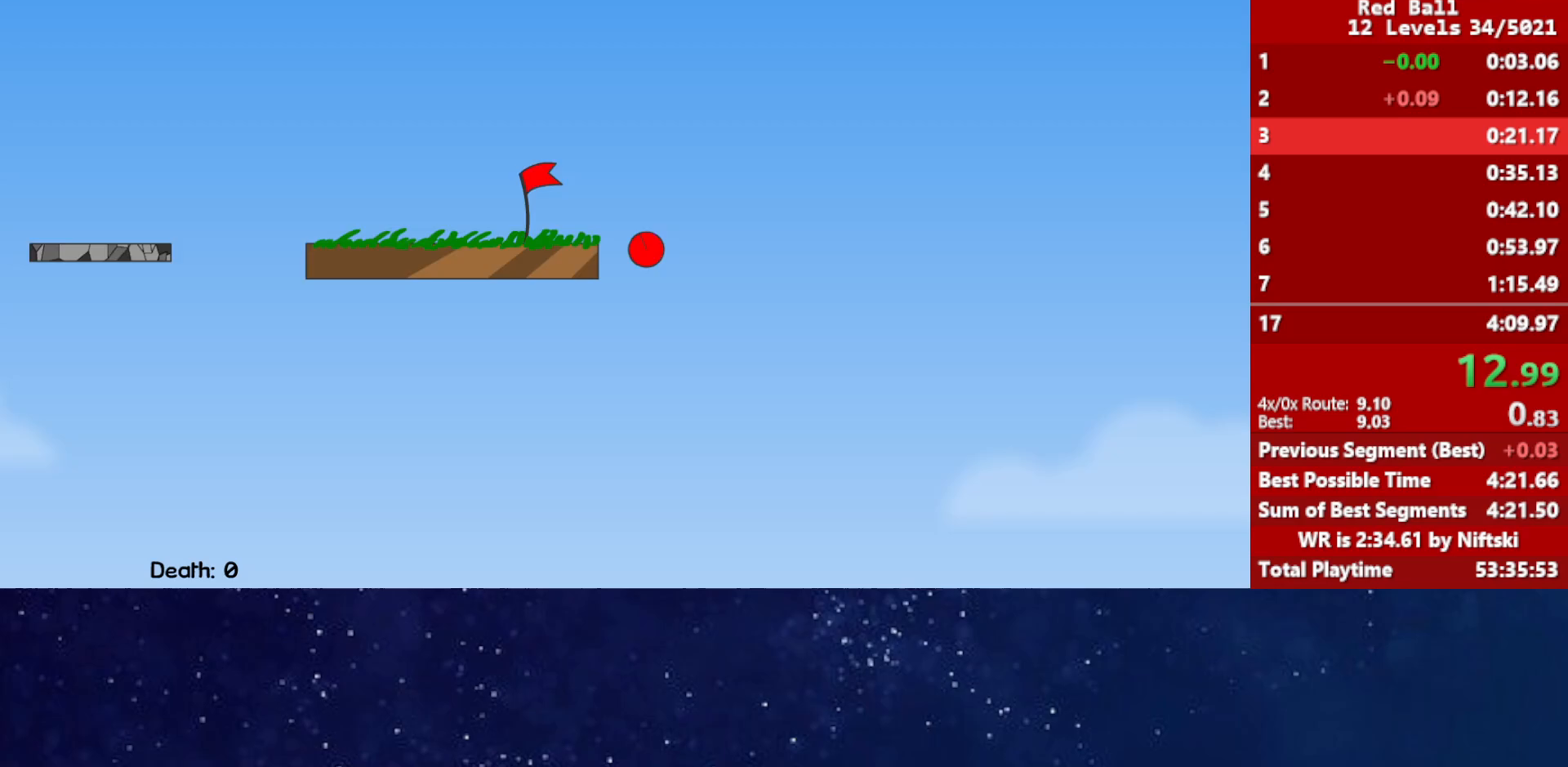
{"keys": ["right"], "events": []}
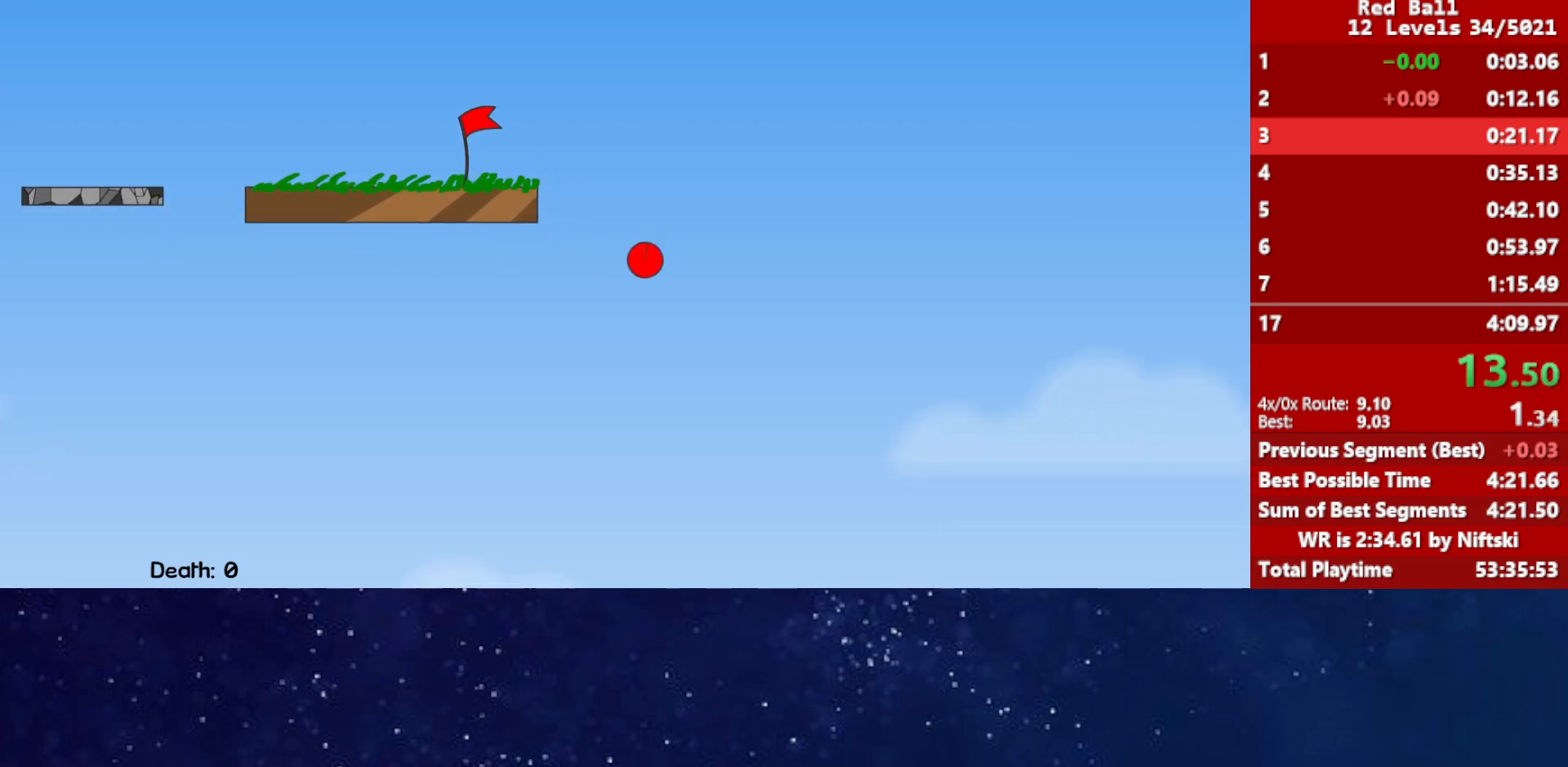
{"keys": ["right"], "events": []}
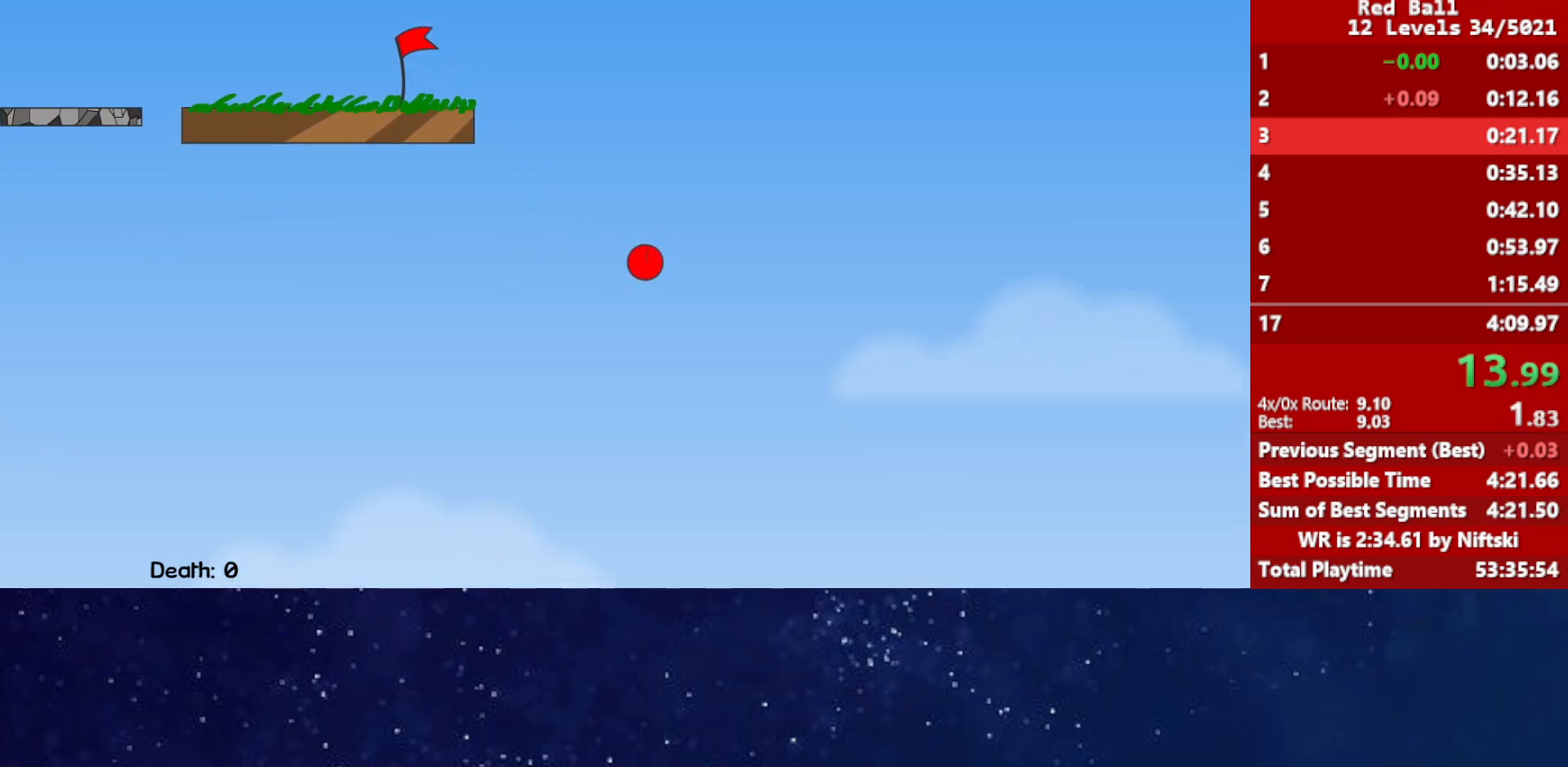
{"keys": ["right"], "events": []}
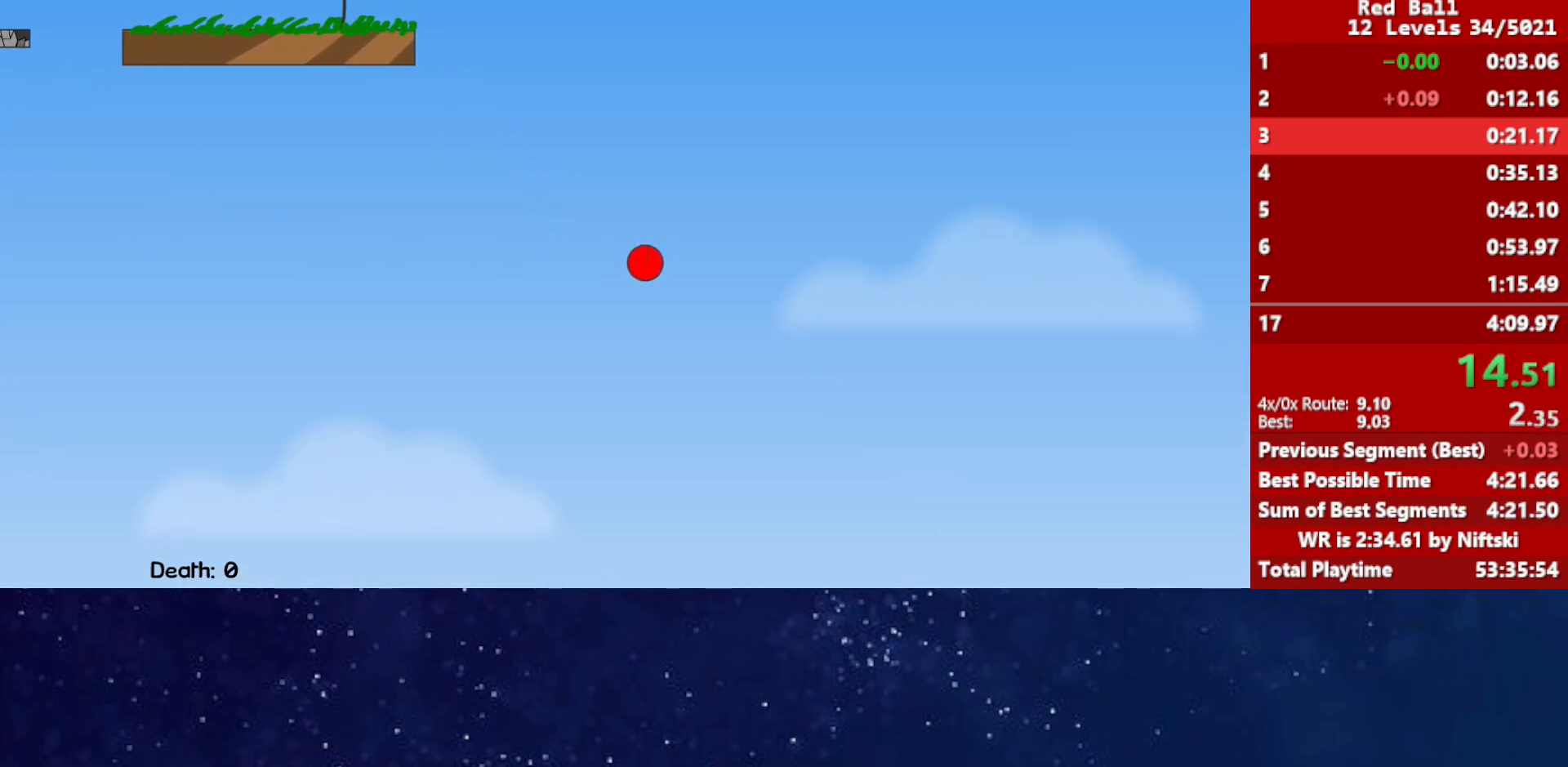
{"keys": ["right"], "events": []}
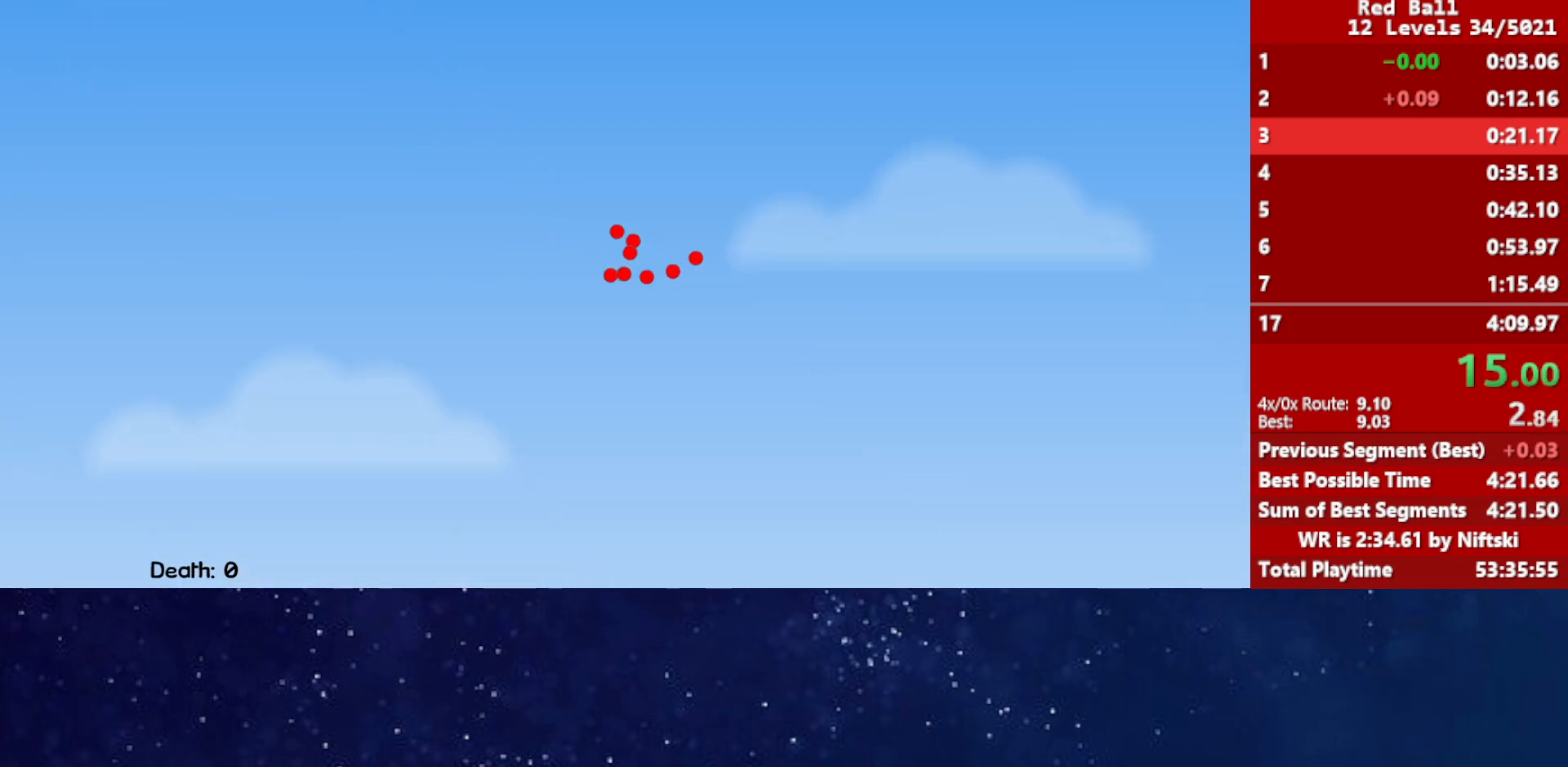
{"keys": ["right"], "events": []}
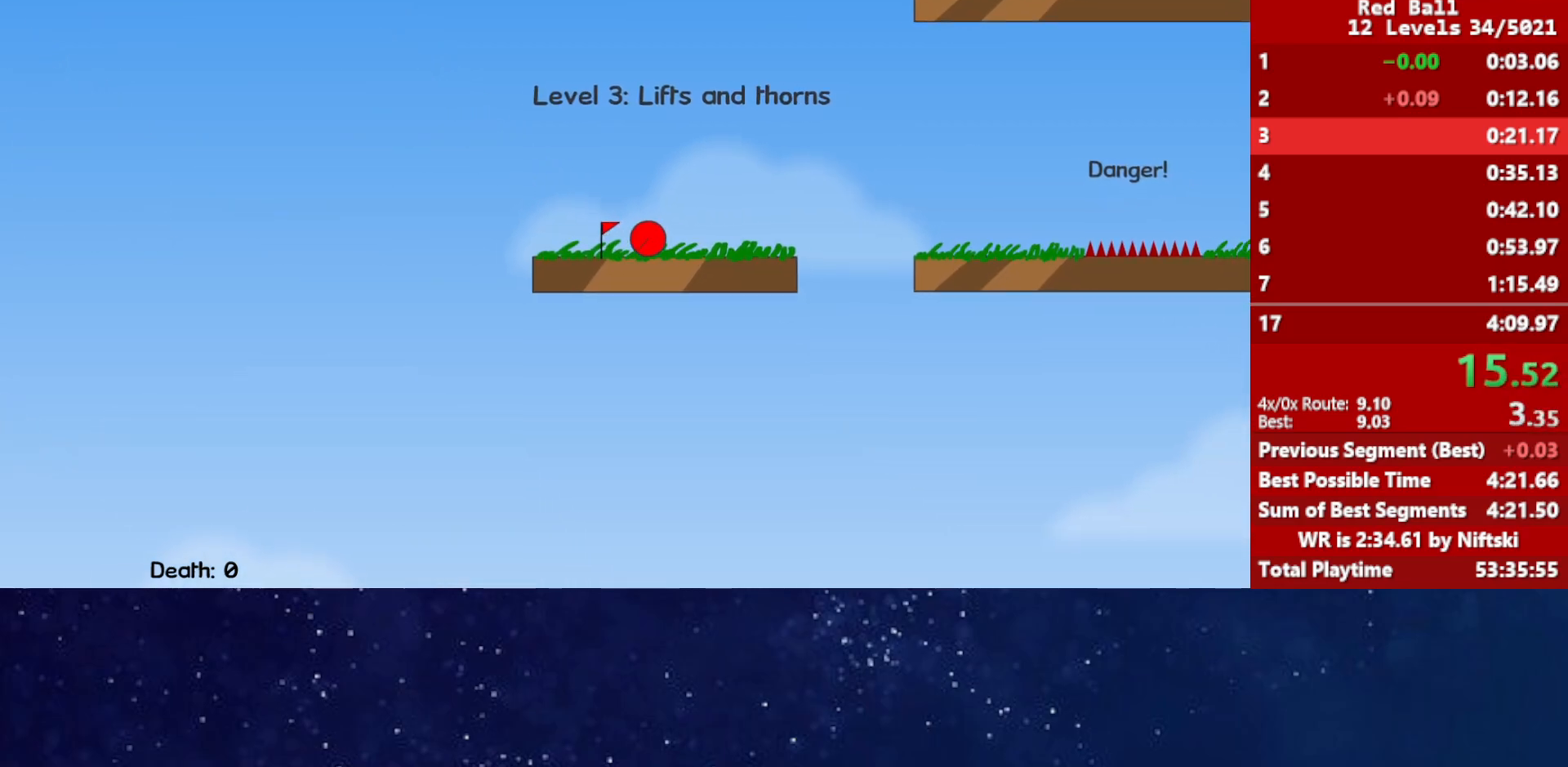
{"keys": ["right", "up"], "events": [[17, "up", "down"]]}
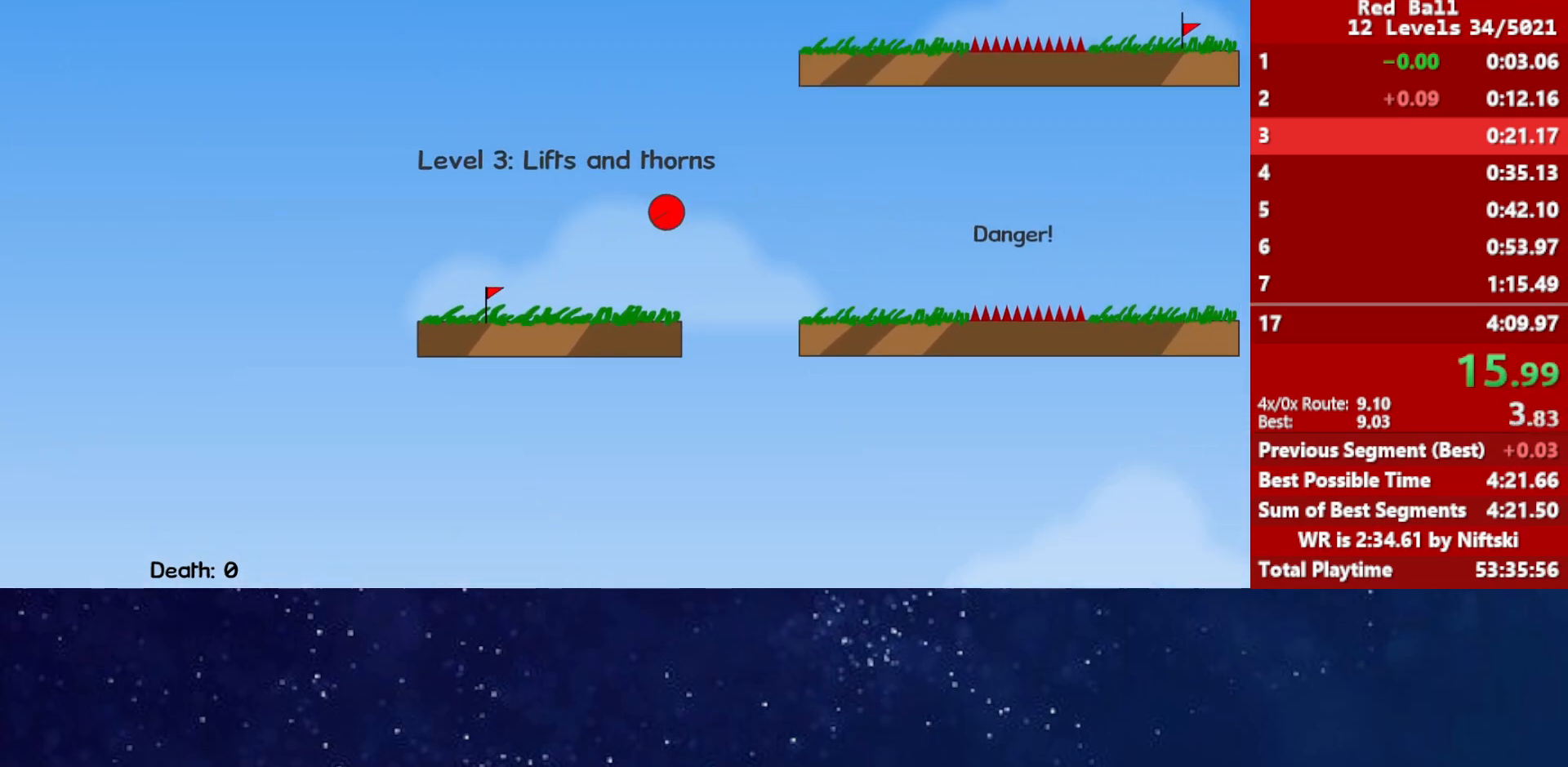
{"keys": ["right", "up"], "events": []}
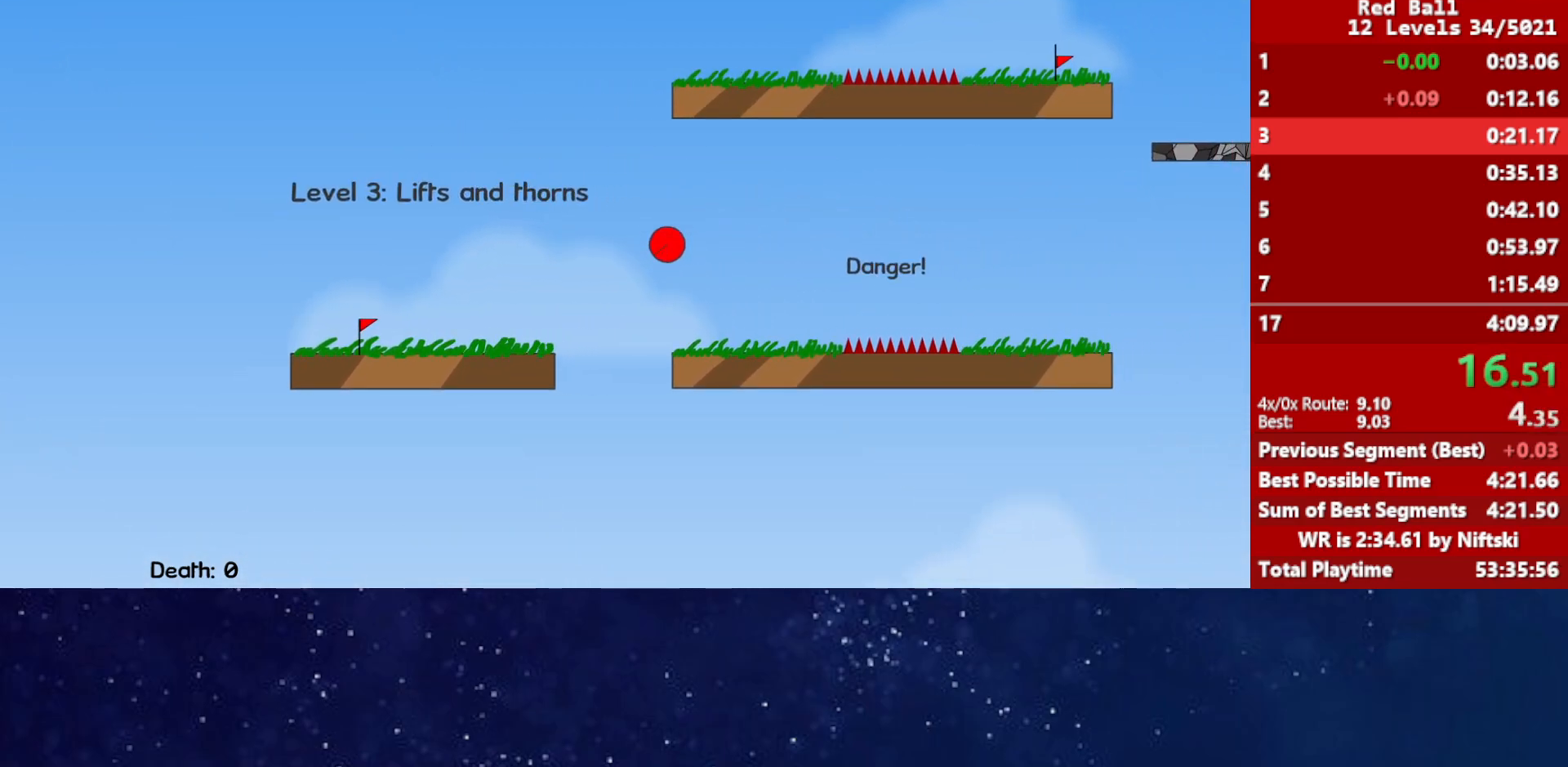
{"keys": ["right", "up"], "events": []}
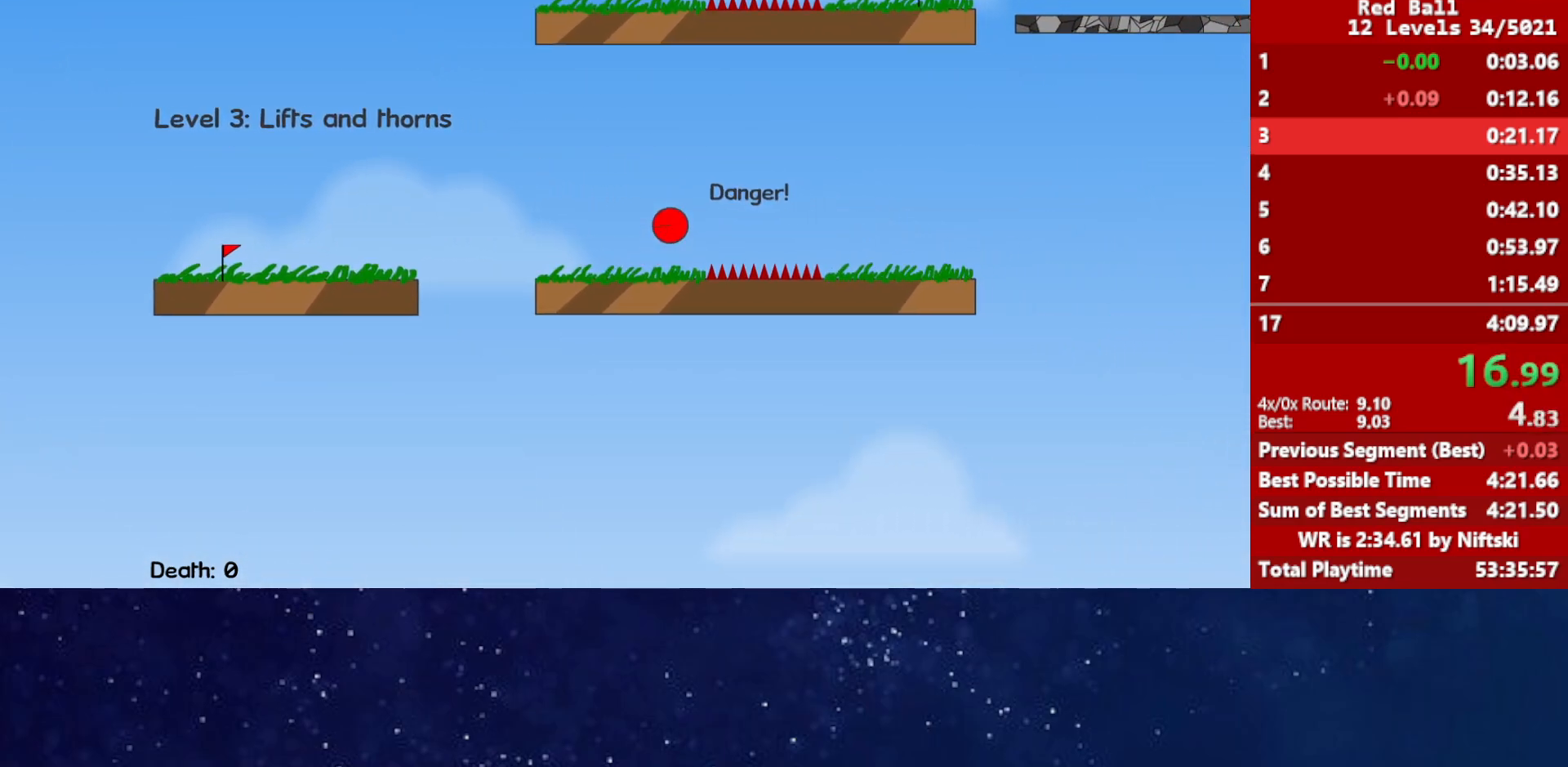
{"keys": ["right", "up"], "events": []}
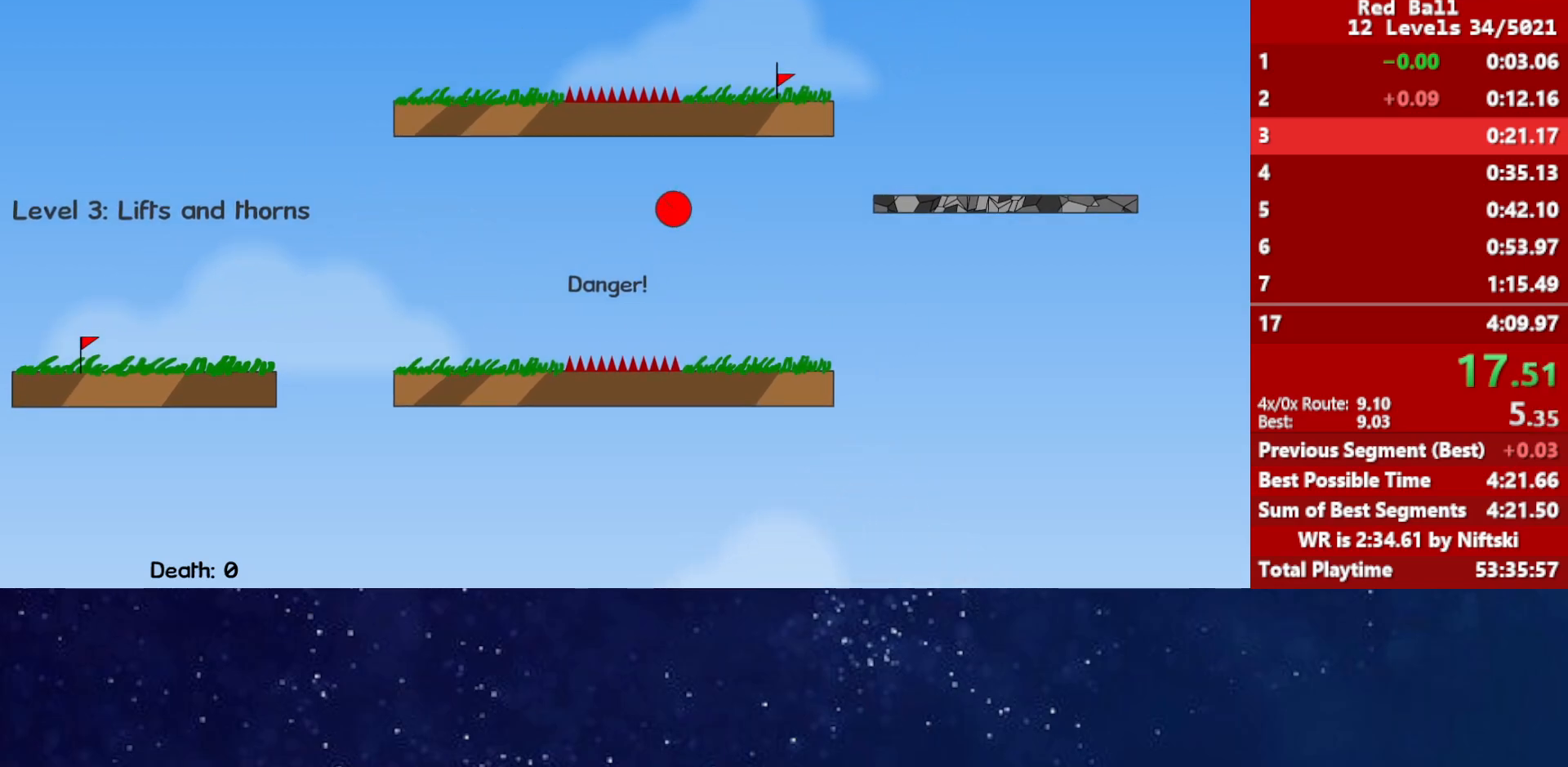
{"keys": ["up"], "events": [[367, "right", "up"]]}
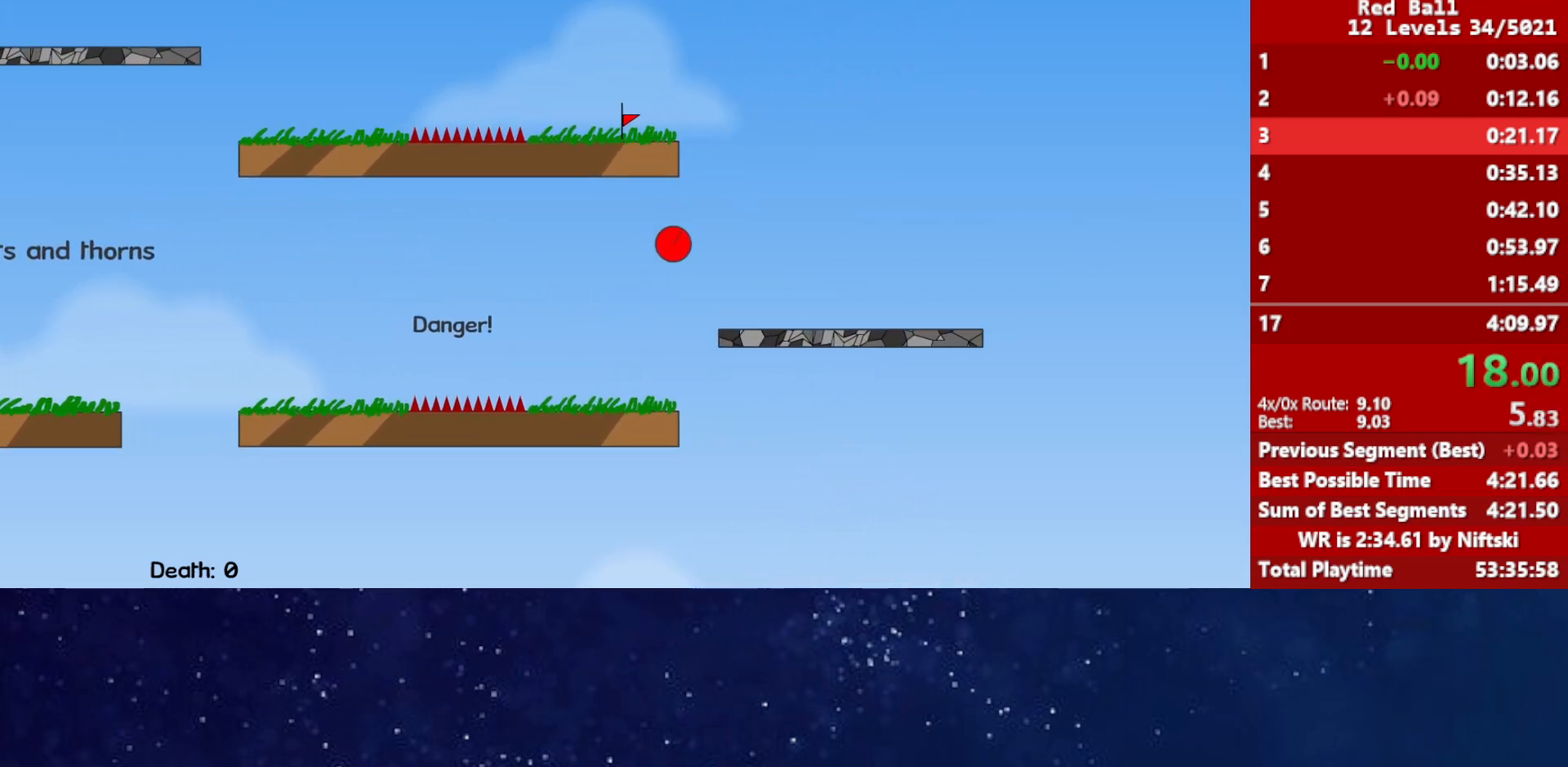
{"keys": ["up"], "events": []}
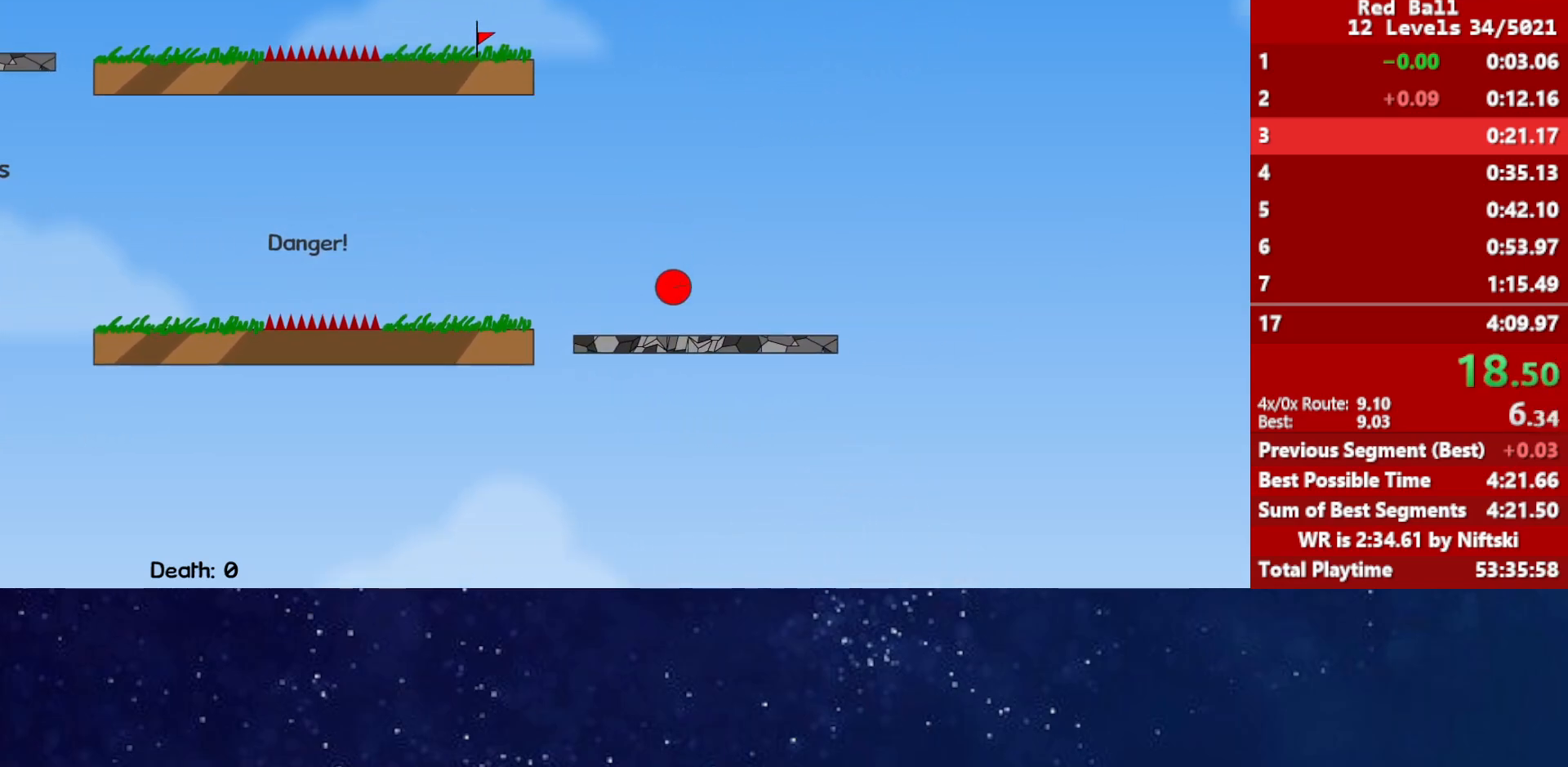
{"keys": ["left", "up"], "events": [[317, "left", "down"]]}
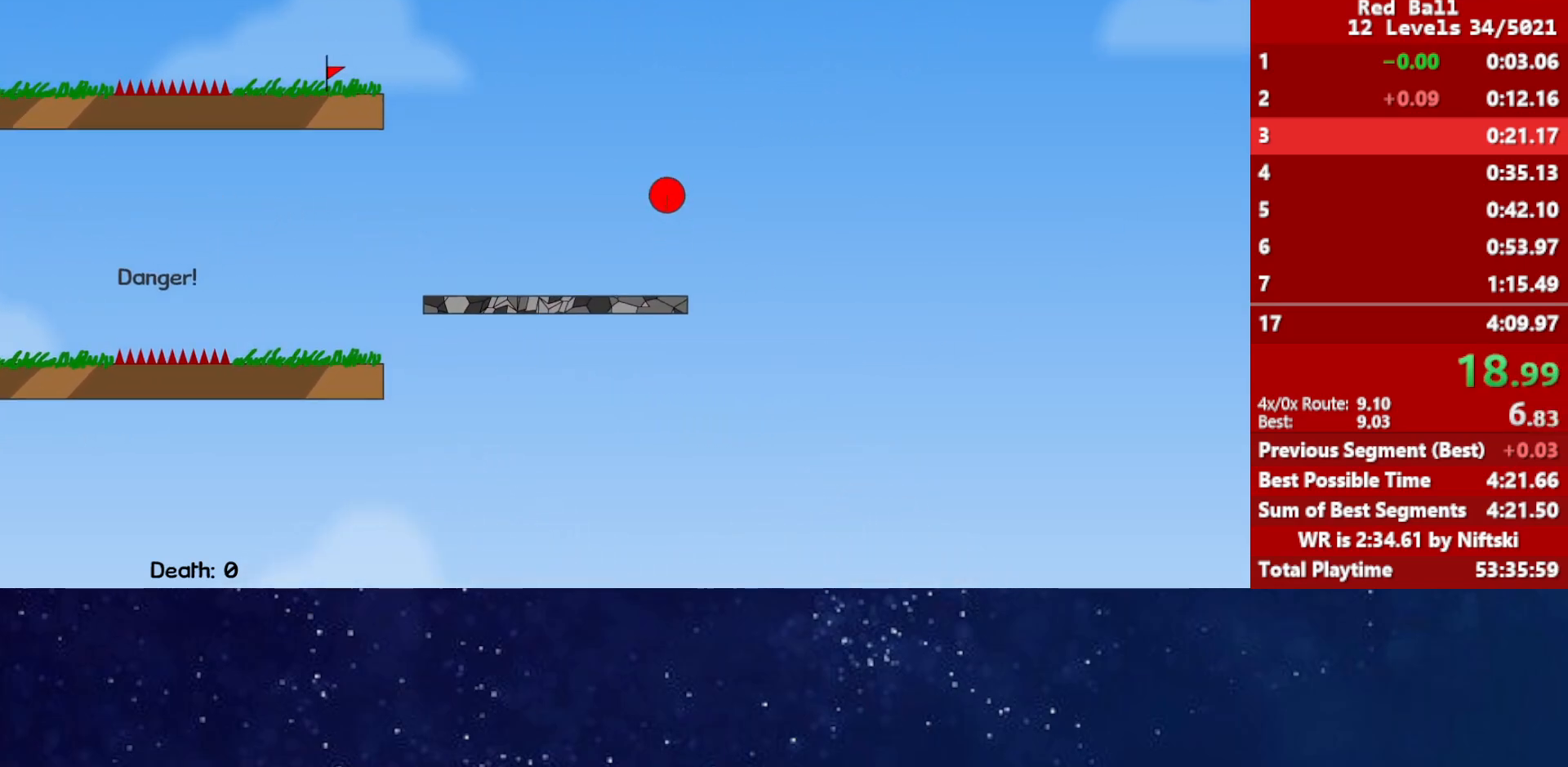
{"keys": ["left", "up"], "events": []}
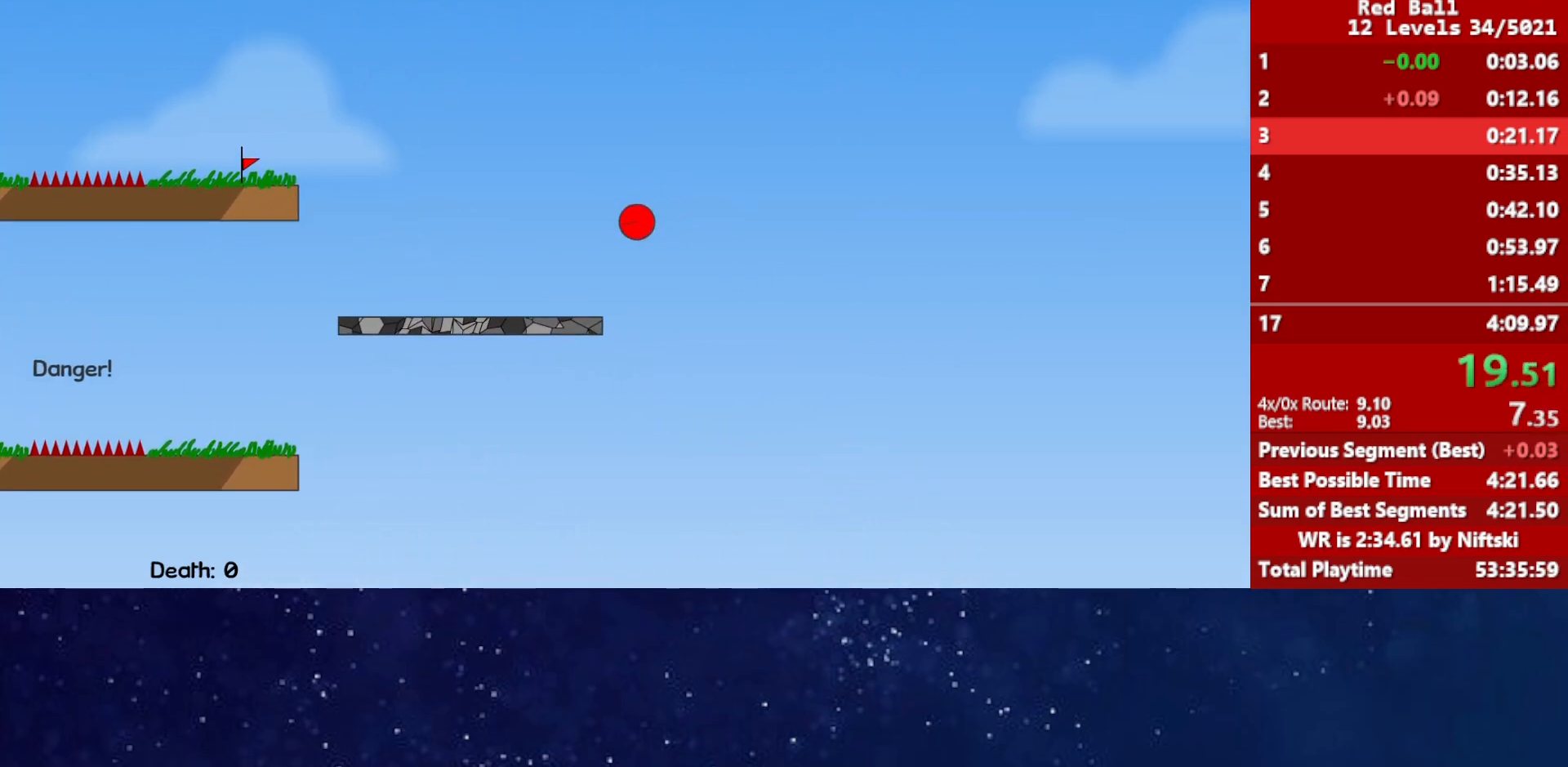
{"keys": ["right", "up"], "events": [[383, "right", "down"], [400, "left", "up"]]}
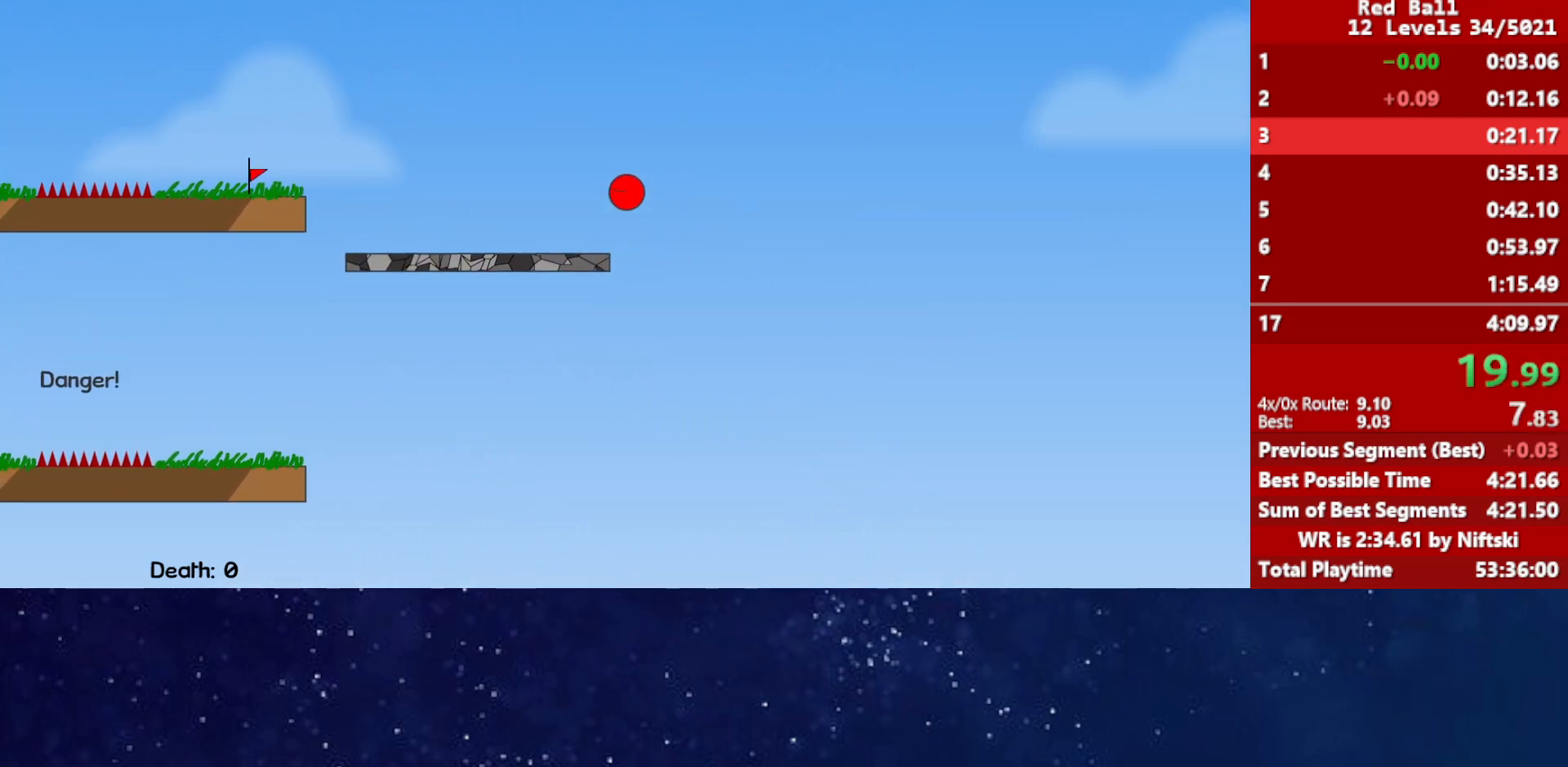
{"keys": ["left", "up"], "events": [[150, "left", "down"], [200, "right", "up"]]}
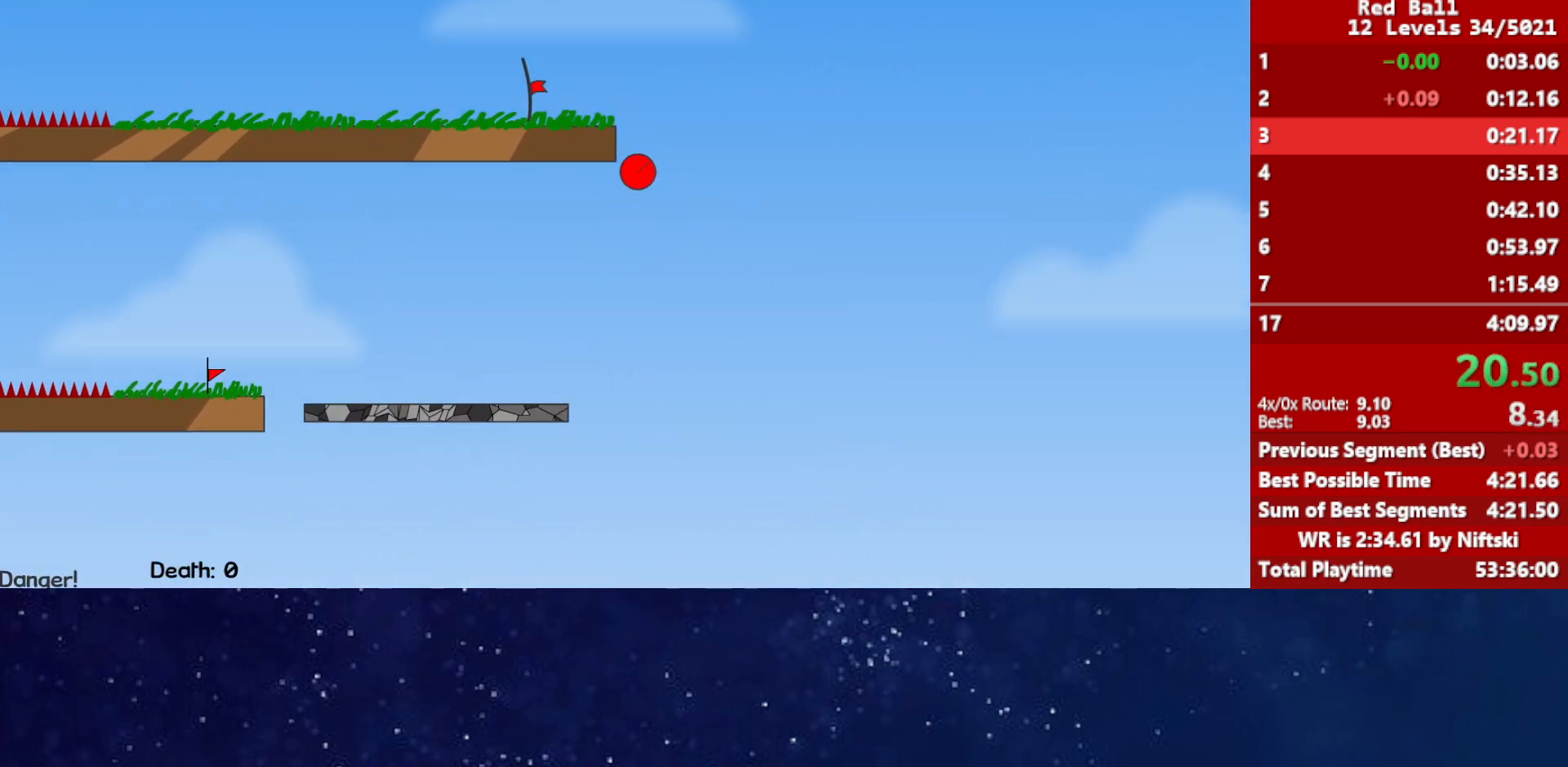
{"keys": ["left"], "events": [[33, "up", "up"]]}
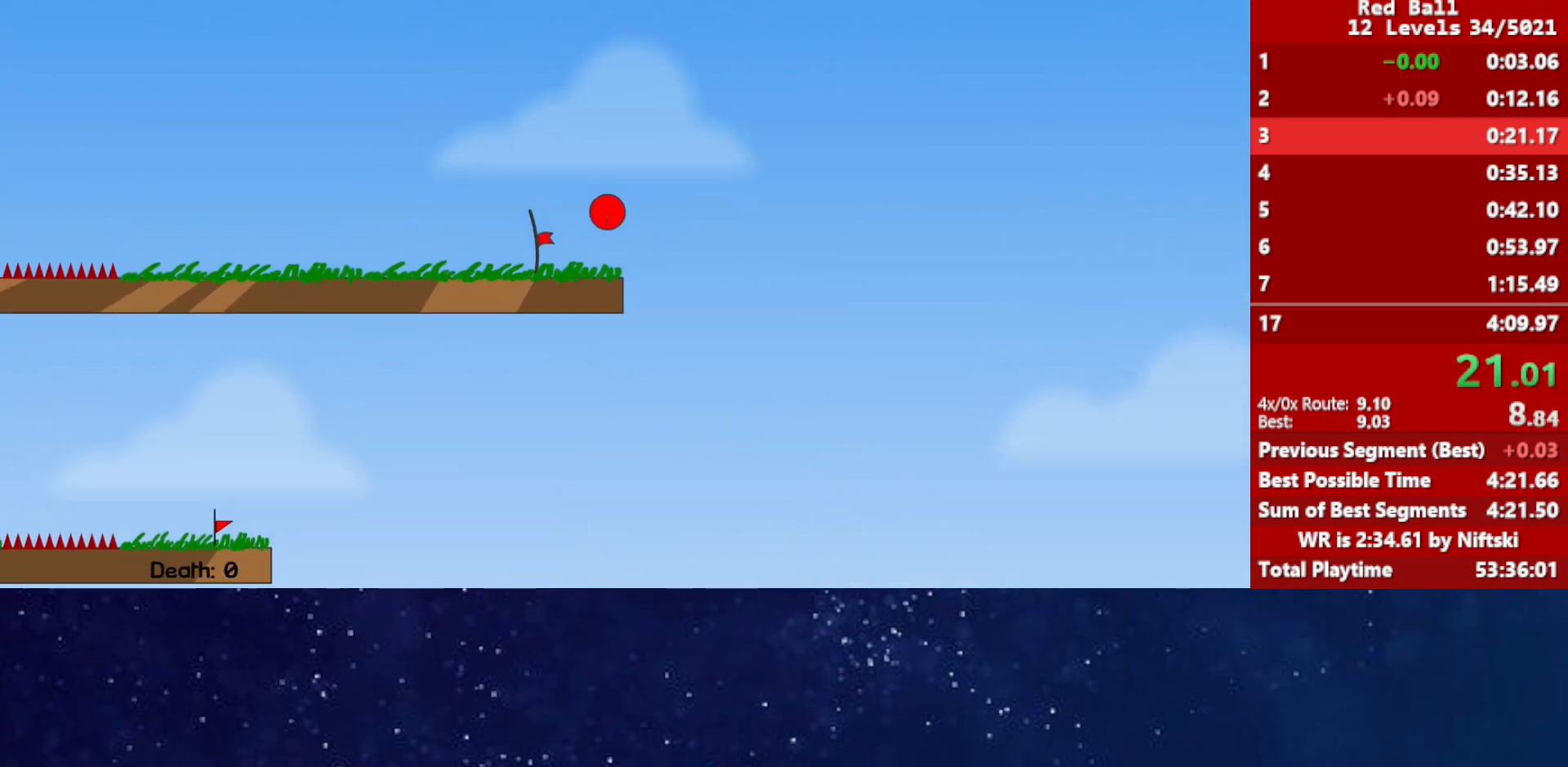
{"keys": ["left", "p"], "events": [[467, "p", "down"]]}
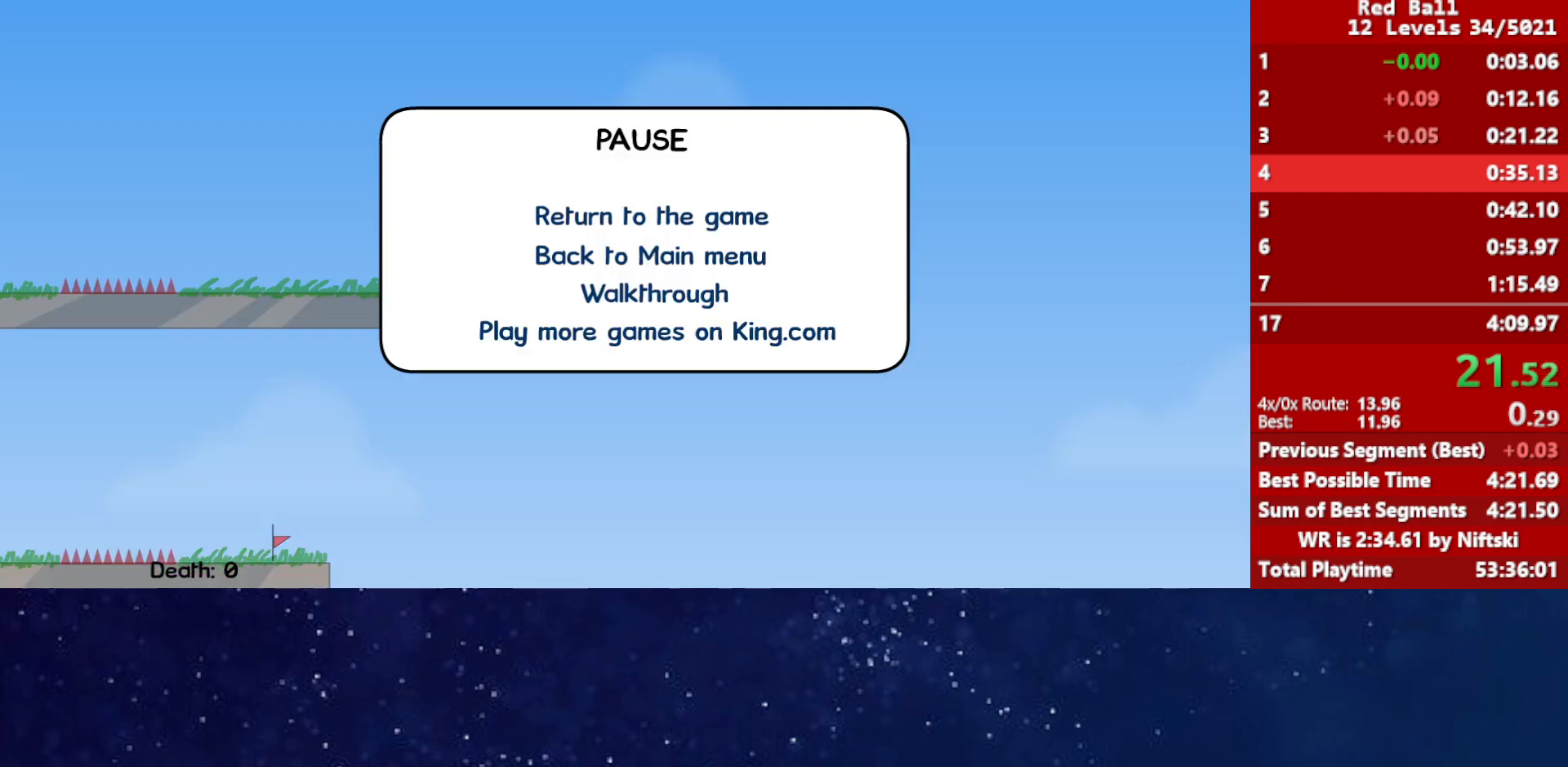
{"keys": ["right"], "events": [[33, "p", "up"], [83, "p", "down"], [133, "p", "up"], [183, "left", "up"], [317, "right", "down"]]}
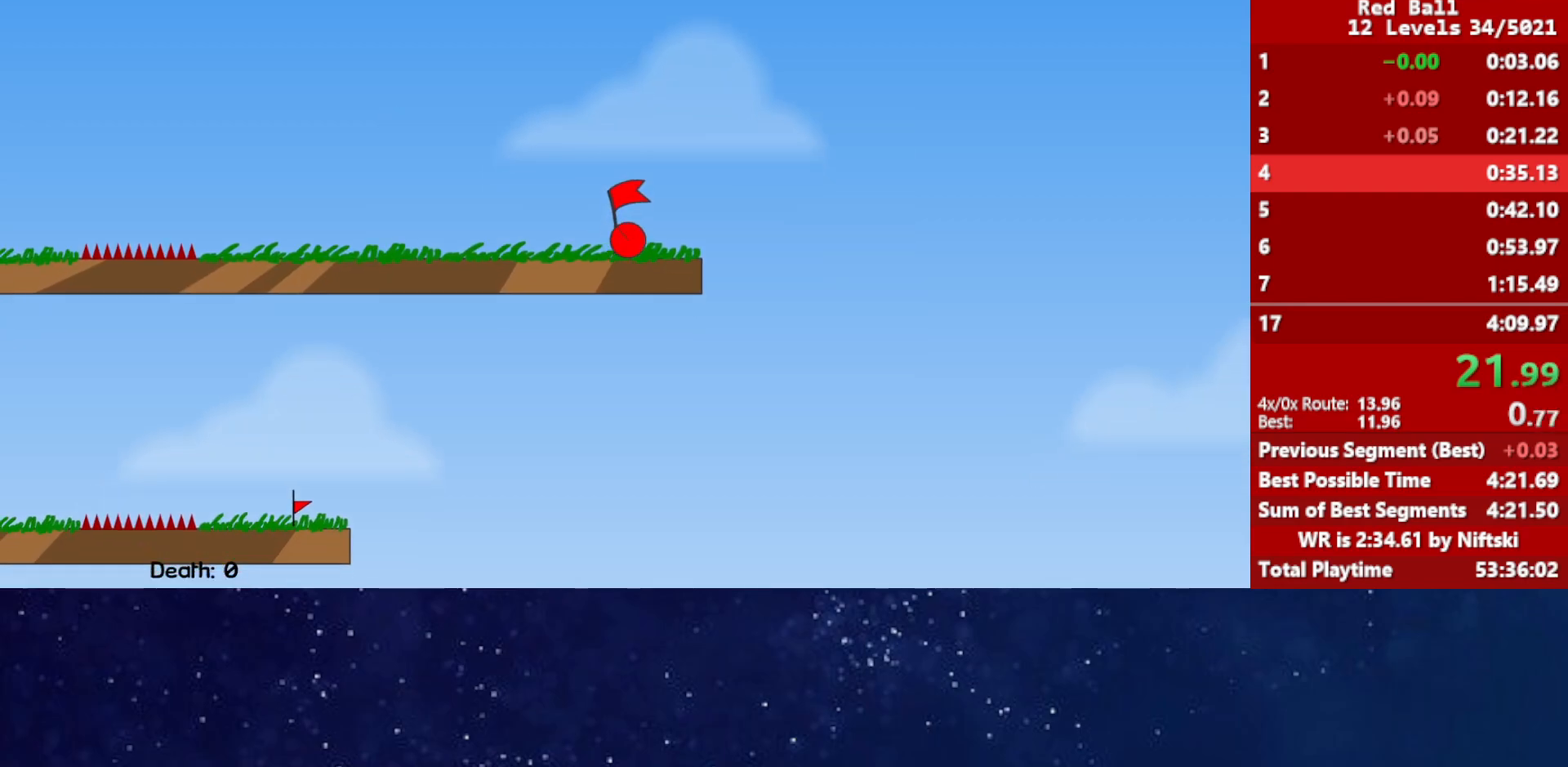
{"keys": ["right"], "events": []}
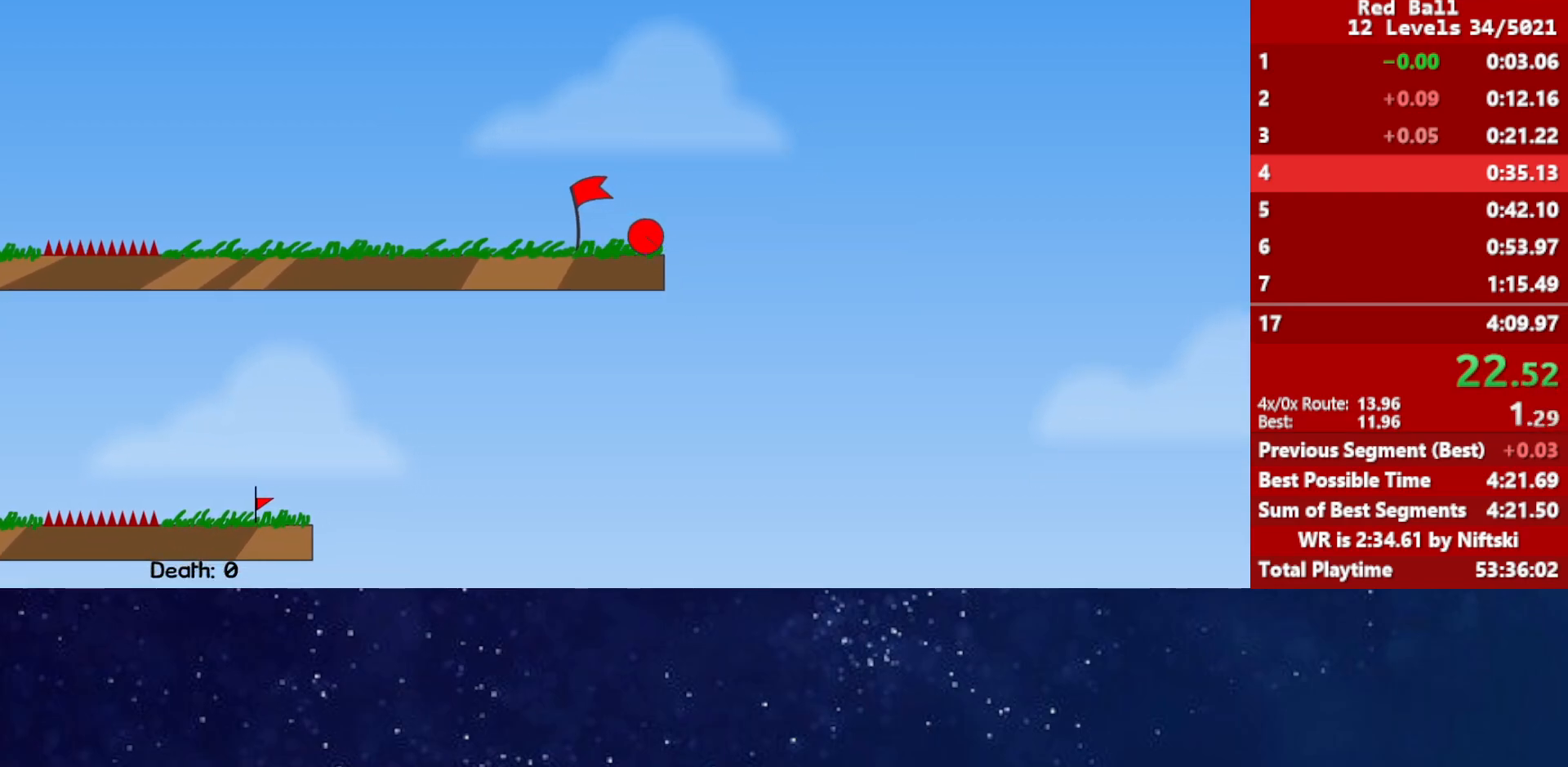
{"keys": ["right"], "events": []}
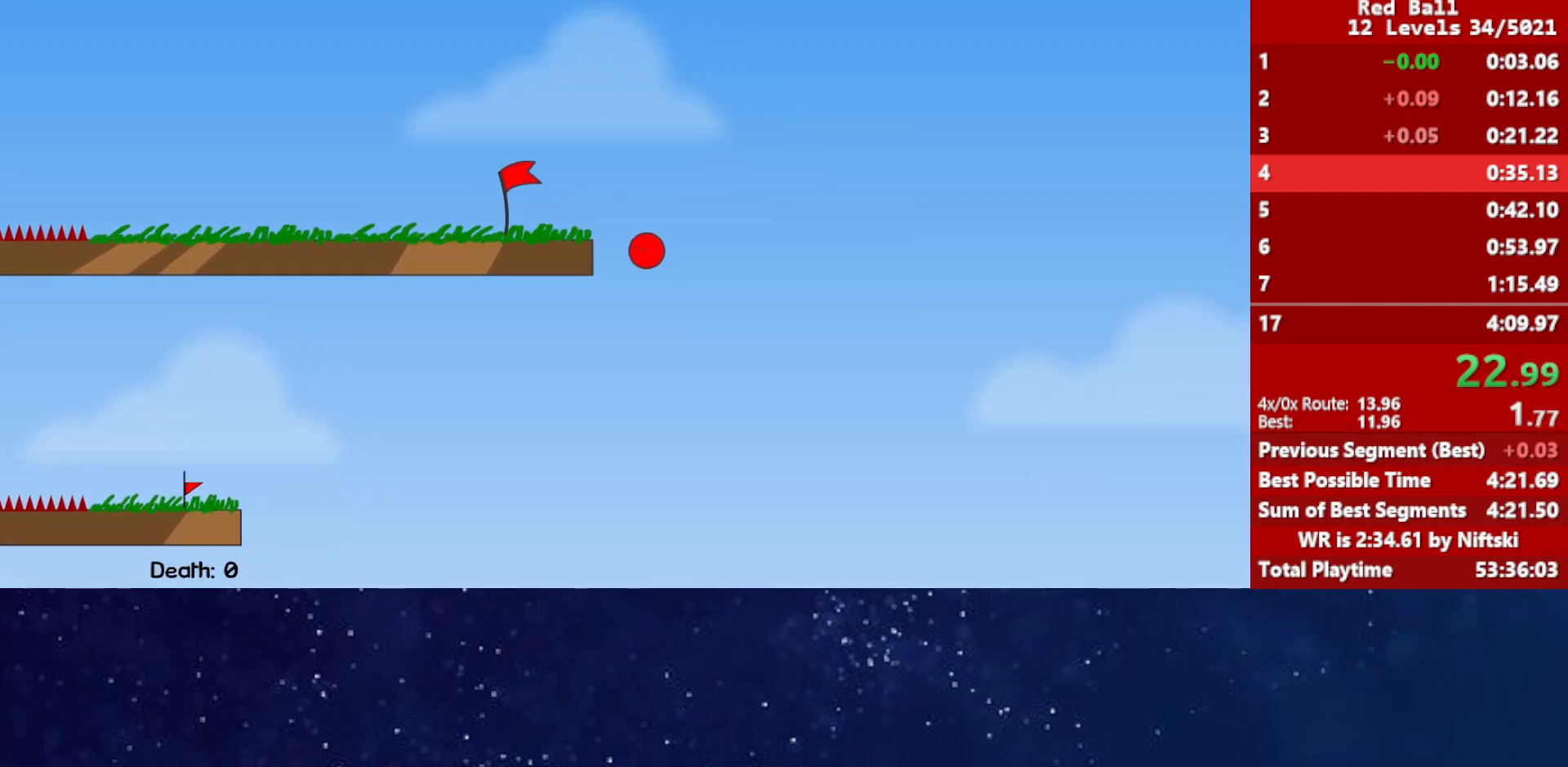
{"keys": ["right"], "events": []}
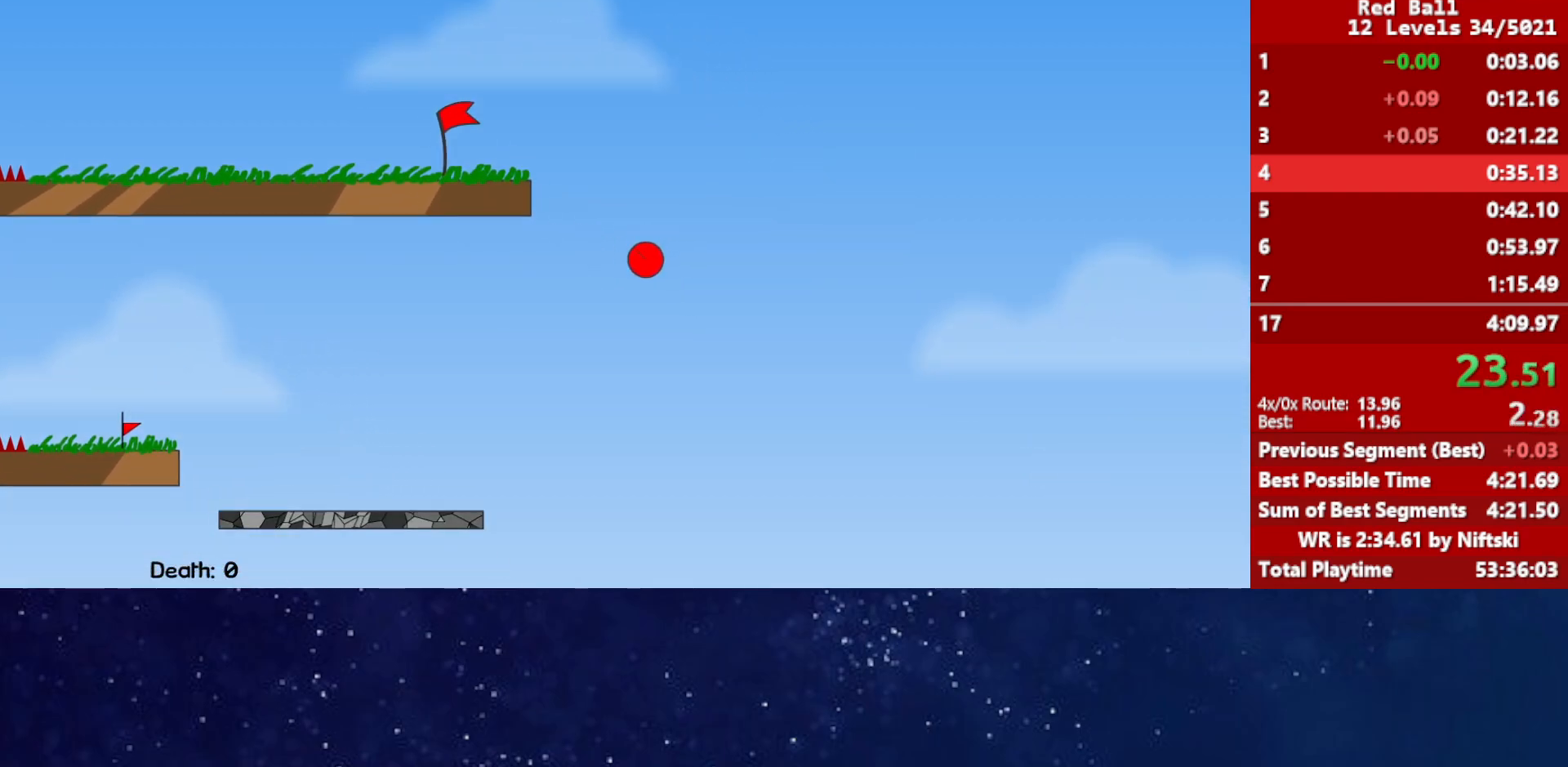
{"keys": ["right"], "events": []}
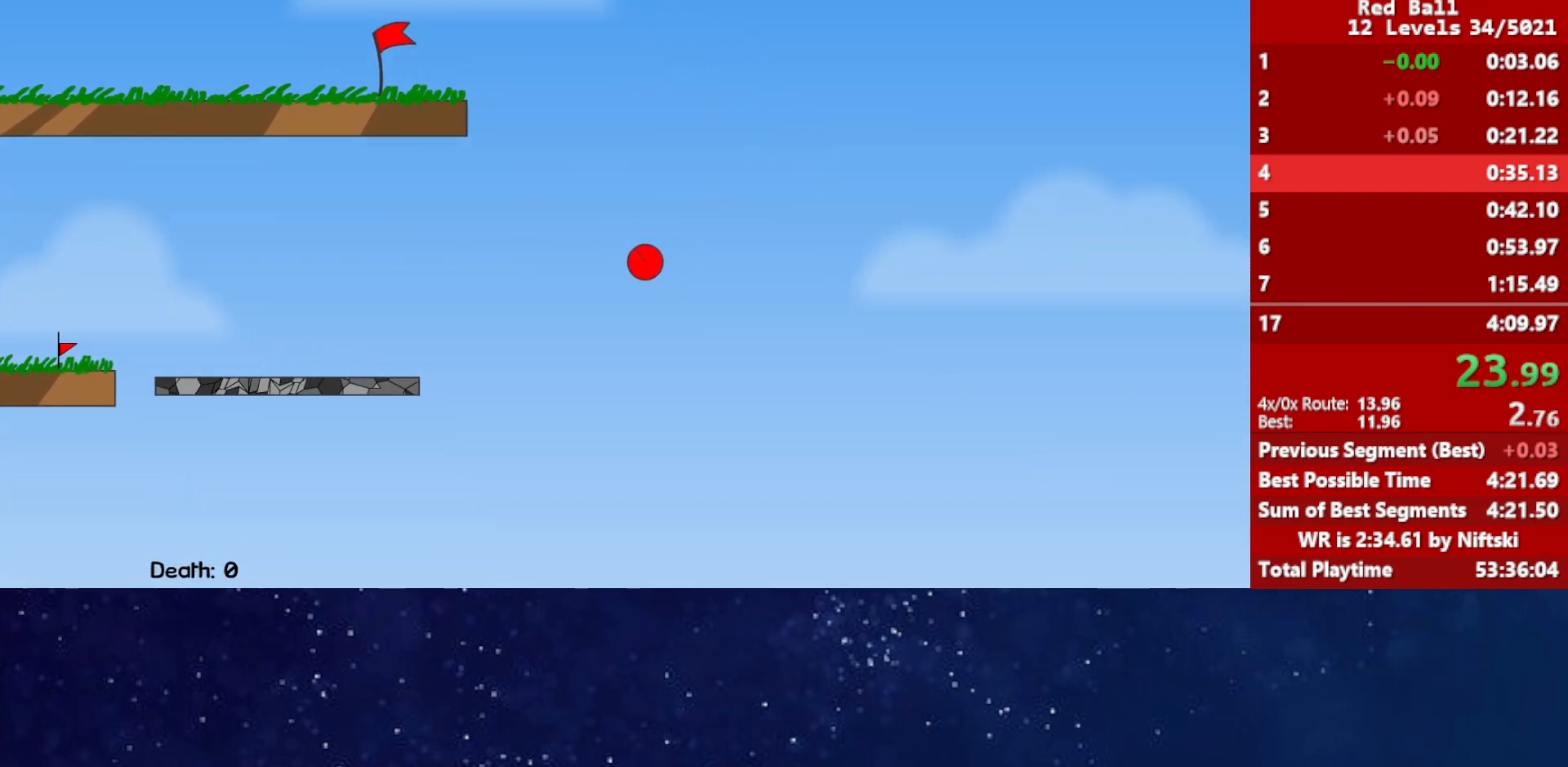
{"keys": ["right"], "events": []}
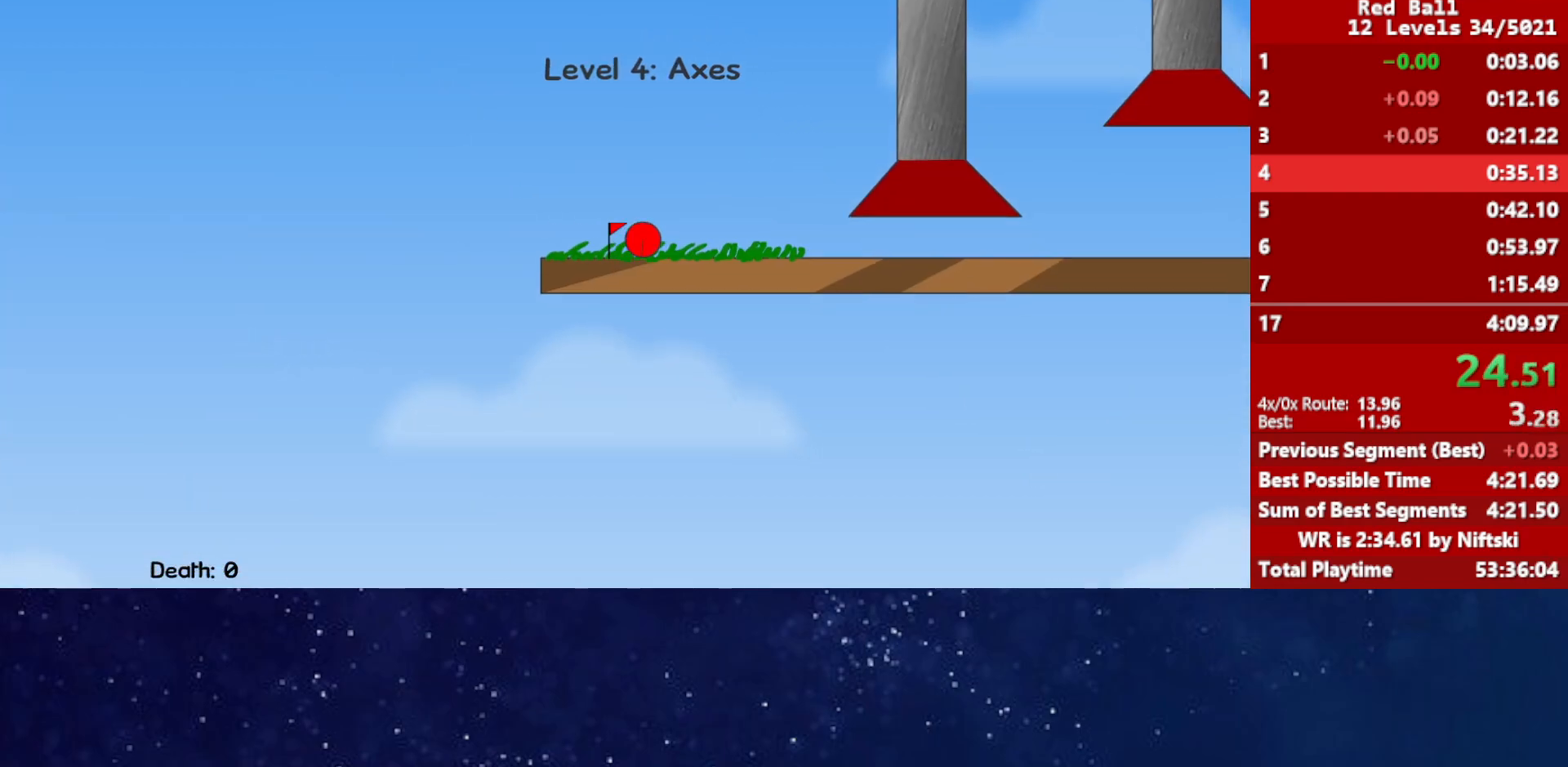
{"keys": ["left", "right", "up"], "events": [[17, "left", "down"], [17, "up", "down"]]}
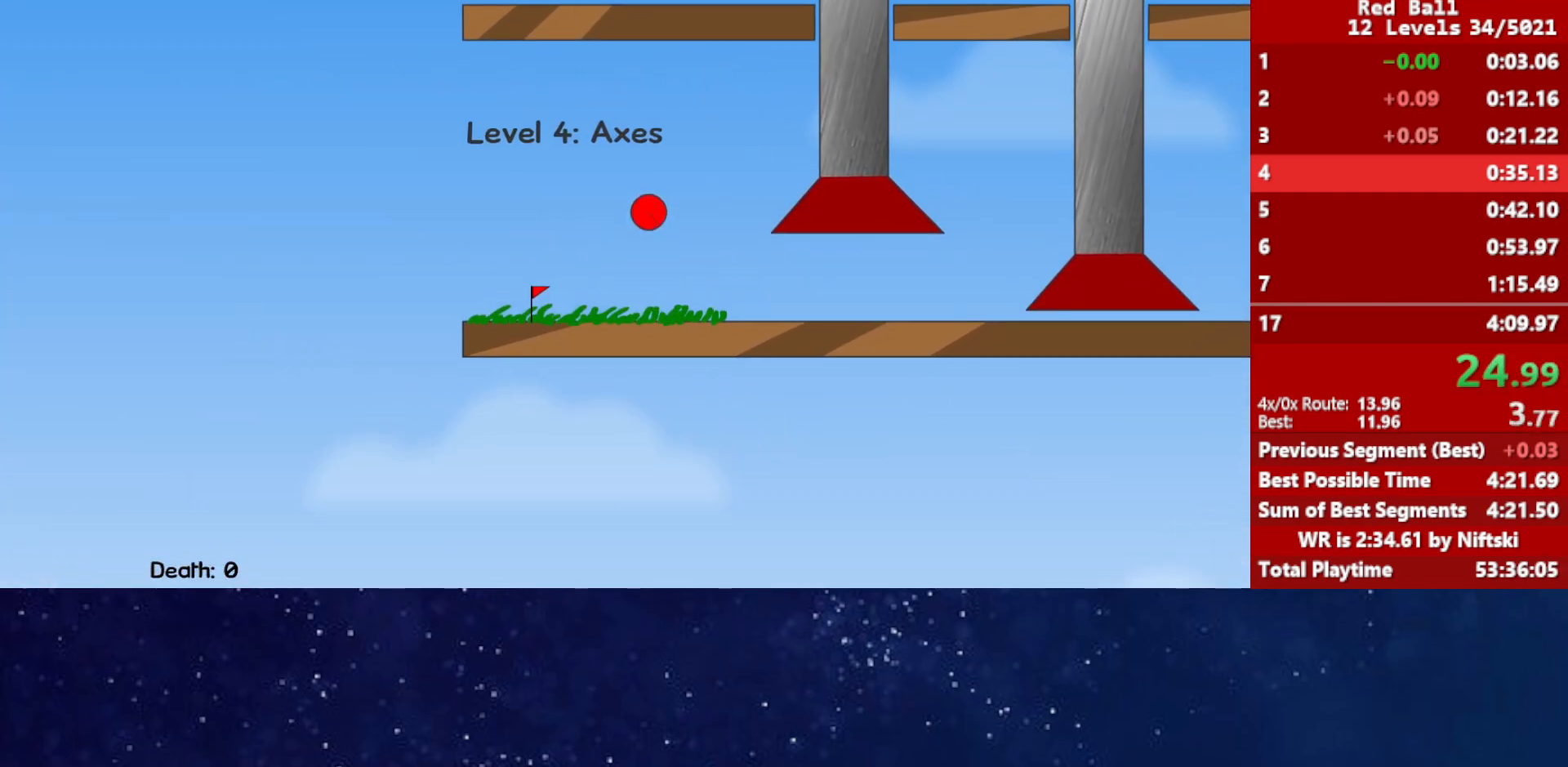
{"keys": ["left", "right", "up"], "events": []}